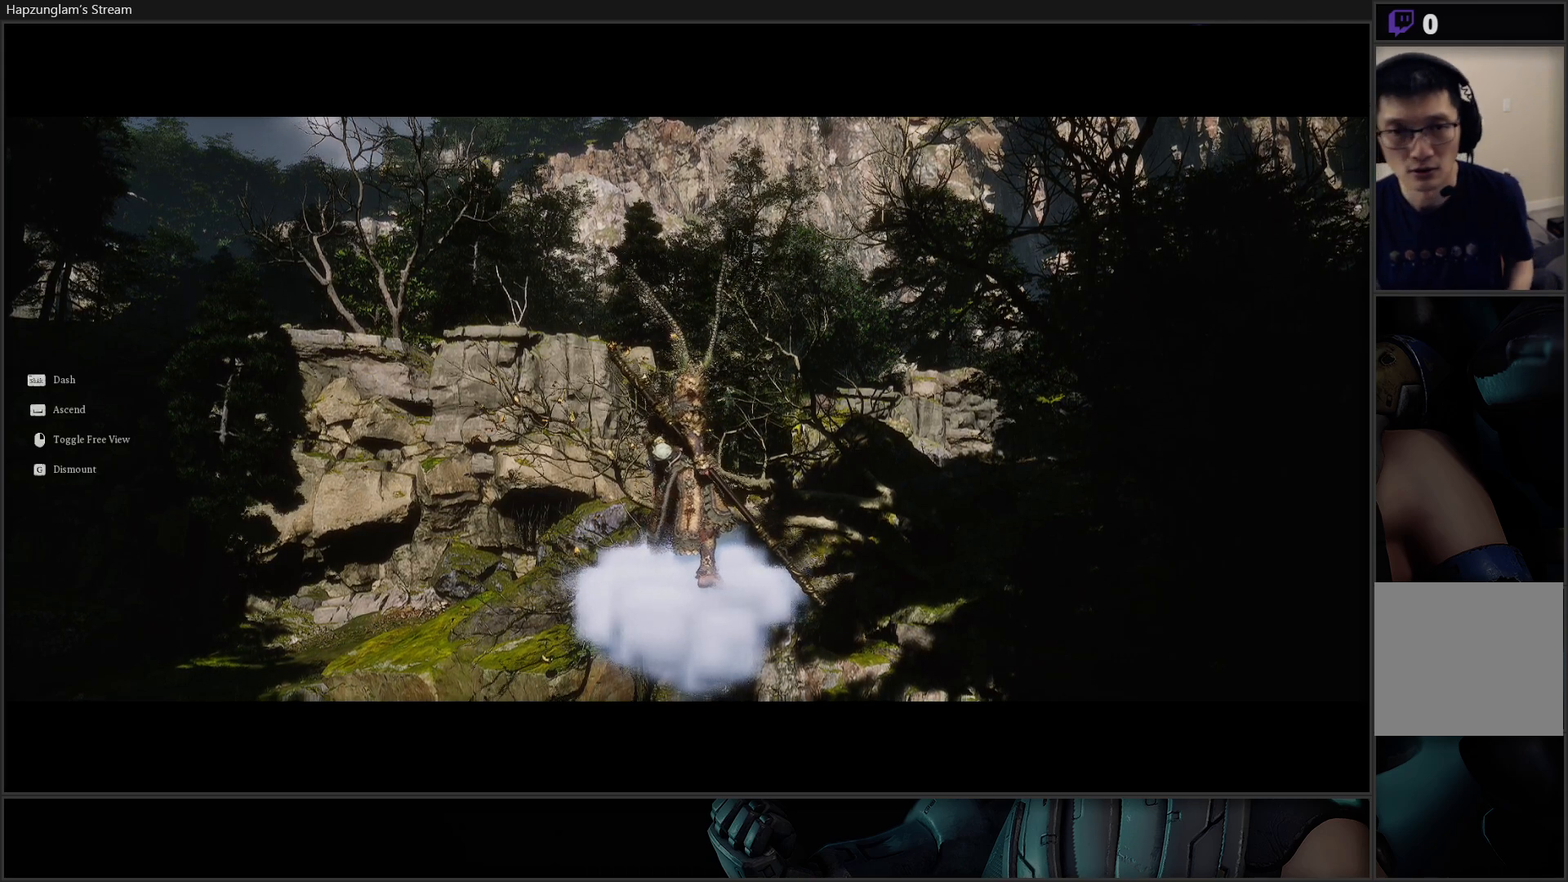
Gameplay with a controller (Xbox layout); each line is a JSON object with the inputs held at the frame after it. "events" lists button and stick changes between this image and that frame as [ms after this image, input, new state], when the widget could be followed in between. Not read: Z.
{"buttons": [], "left_stick": "up", "right_stick": "left", "events": [[201, "right_stick", "up-left"], [418, "right_stick", "left"], [501, "left_stick", "up"]]}
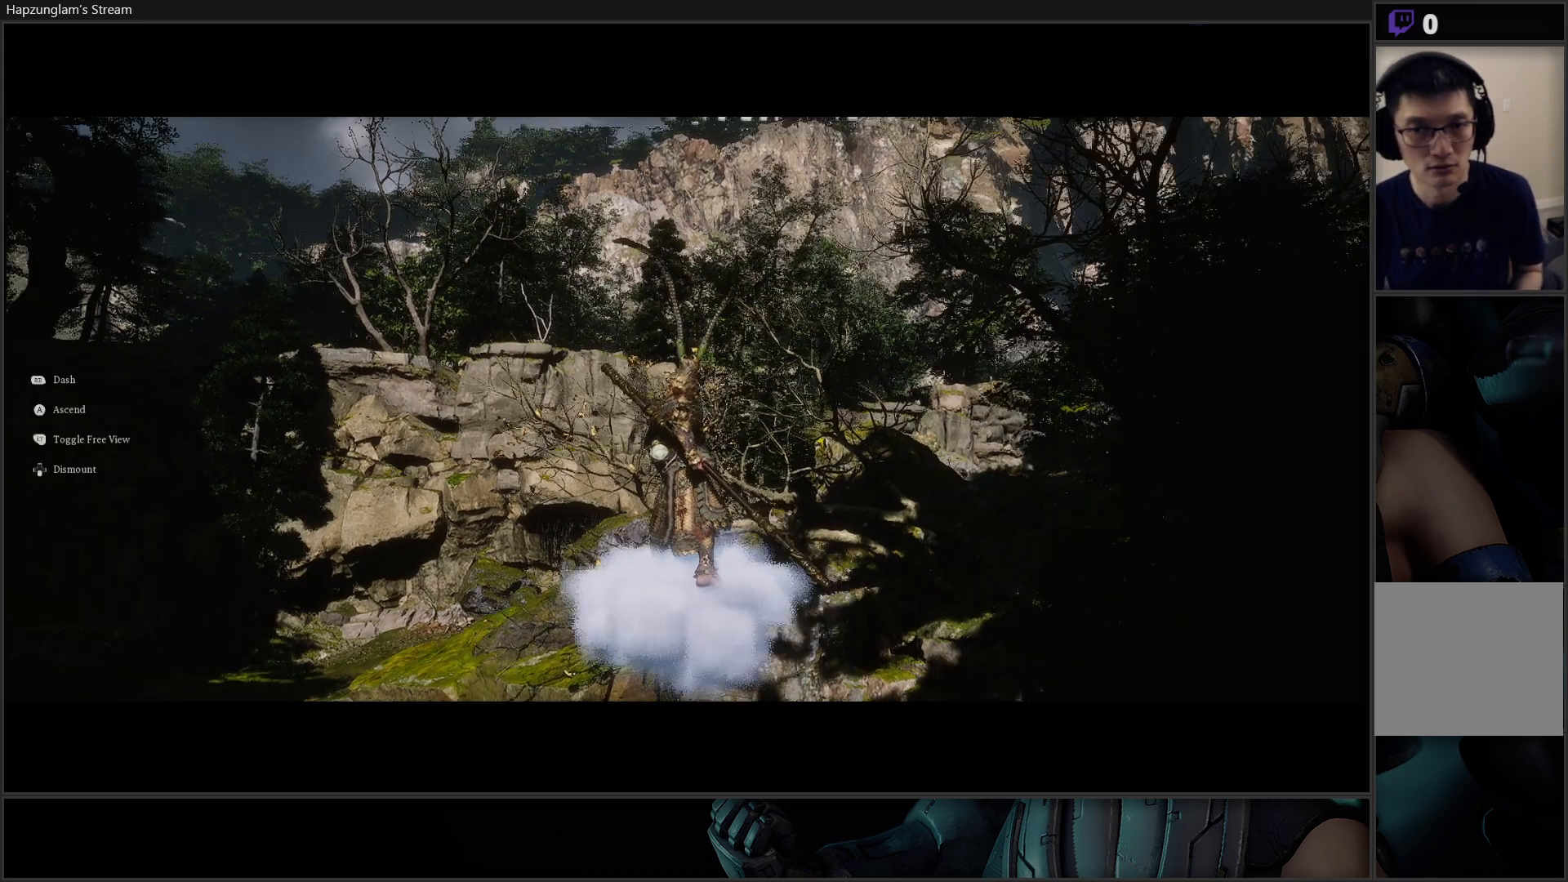
{"buttons": ["L3"], "left_stick": "up", "right_stick": "center", "events": [[150, "right_stick", "center"], [450, "L3", "down"]]}
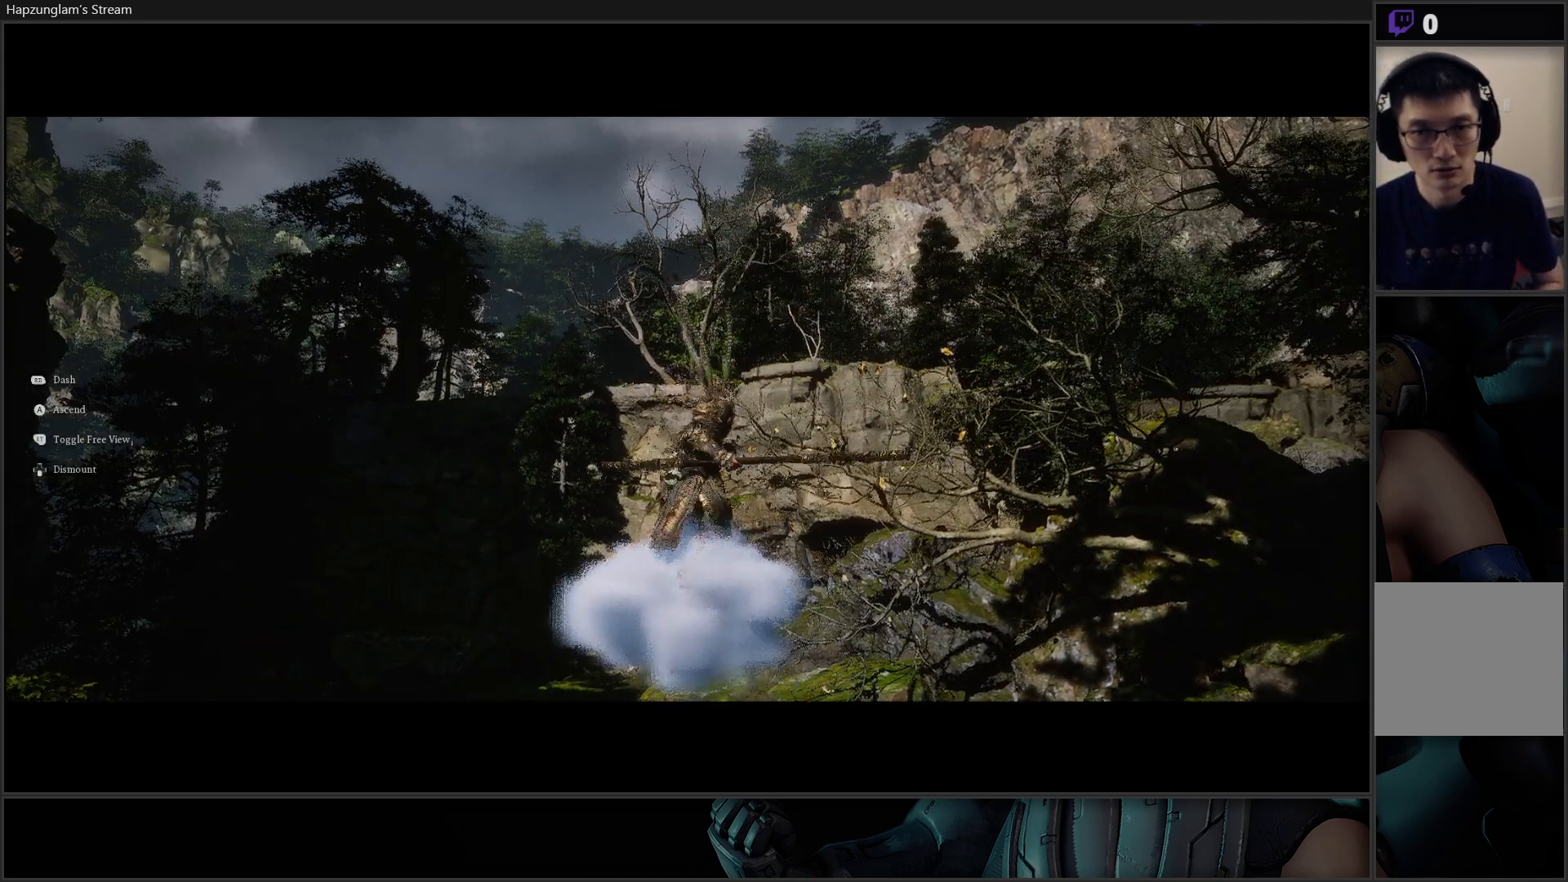
{"buttons": [], "left_stick": "up", "right_stick": "center", "events": [[100, "L3", "up"], [116, "right_stick", "up-right"], [467, "right_stick", "center"]]}
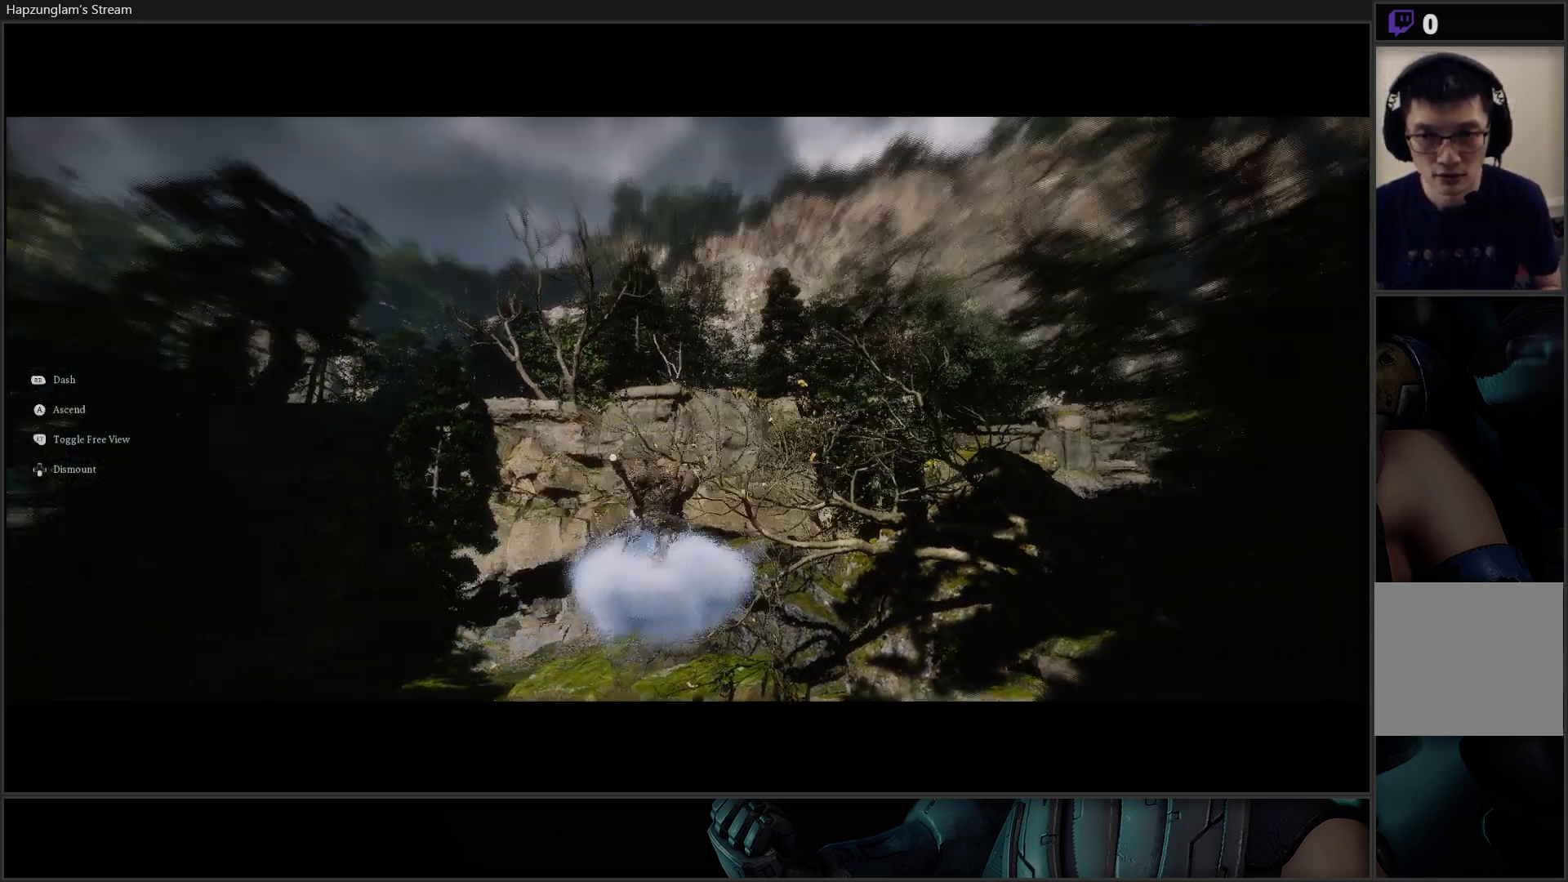
{"buttons": [], "left_stick": "up", "right_stick": "center", "events": []}
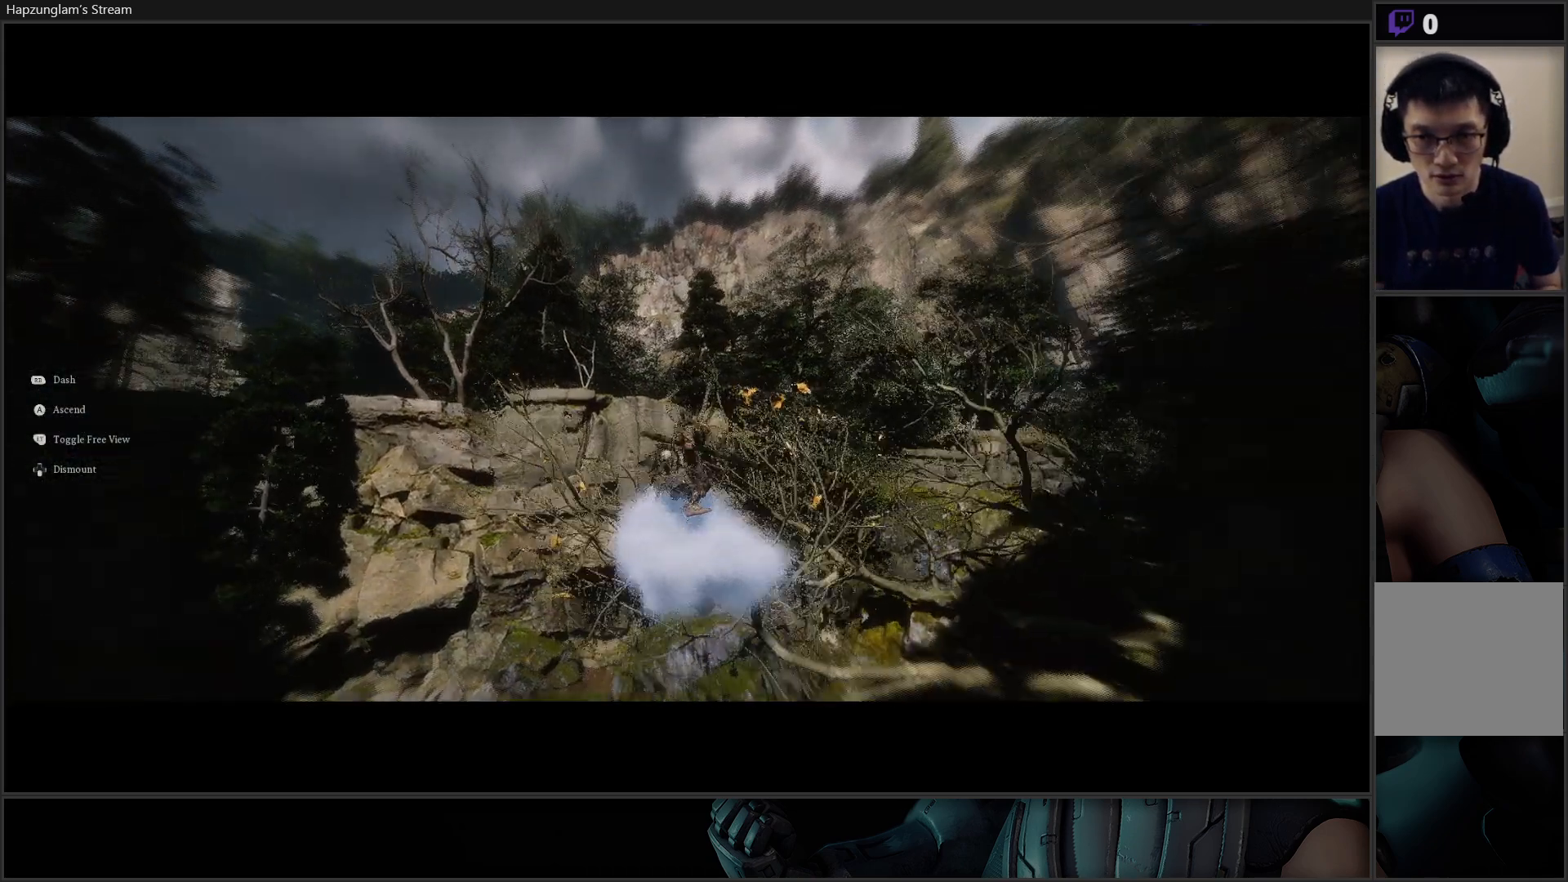
{"buttons": [], "left_stick": "up", "right_stick": "center", "events": []}
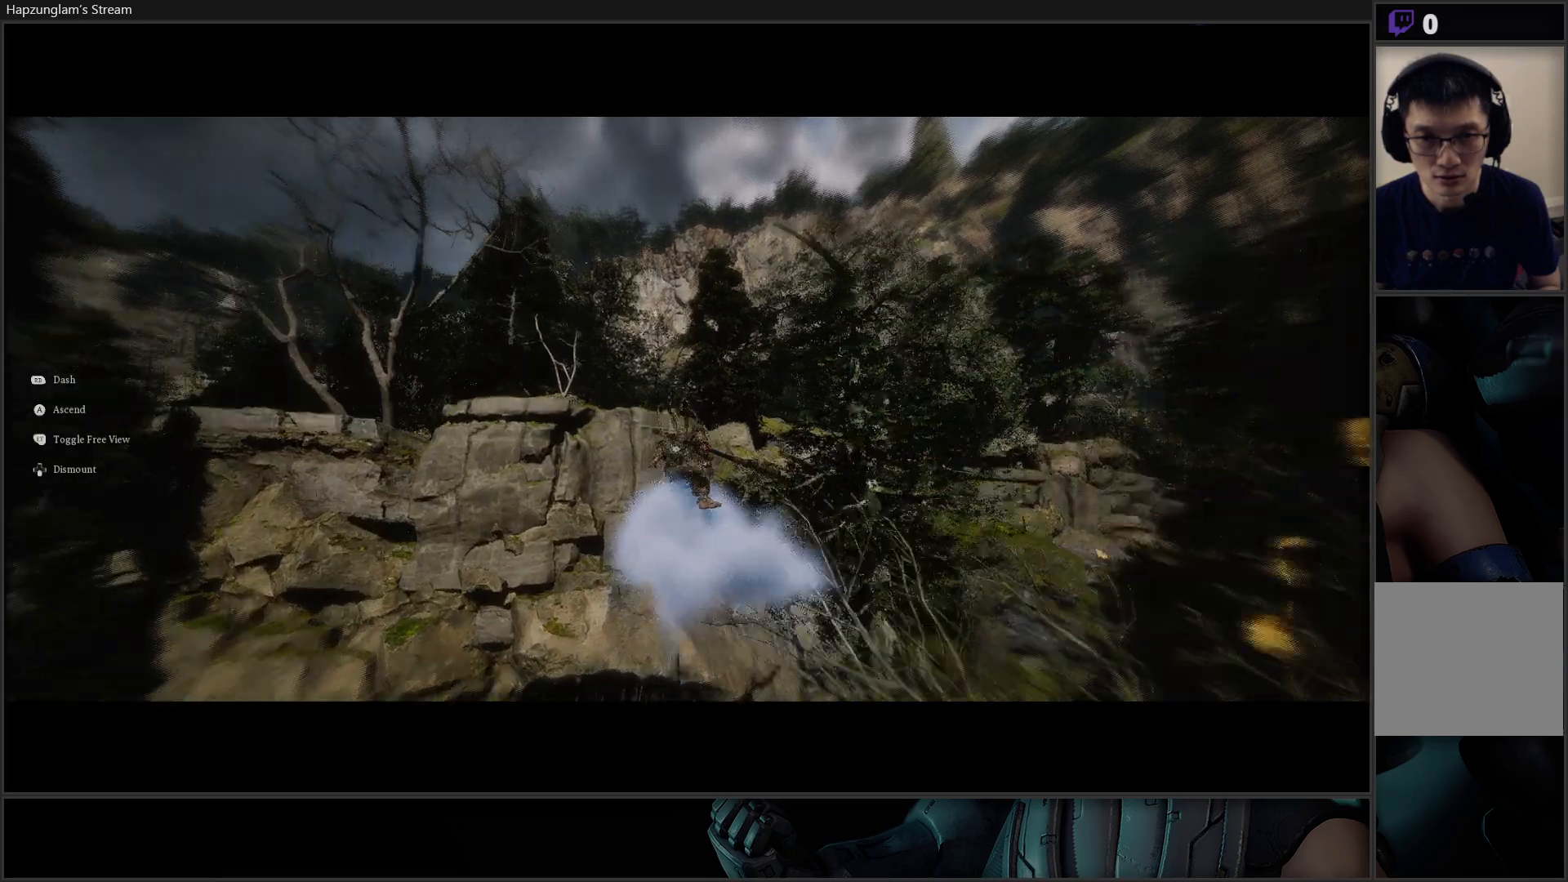
{"buttons": [], "left_stick": "center", "right_stick": "center", "events": [[217, "left_stick", "center"], [317, "right_stick", "down-left"], [417, "right_stick", "center"]]}
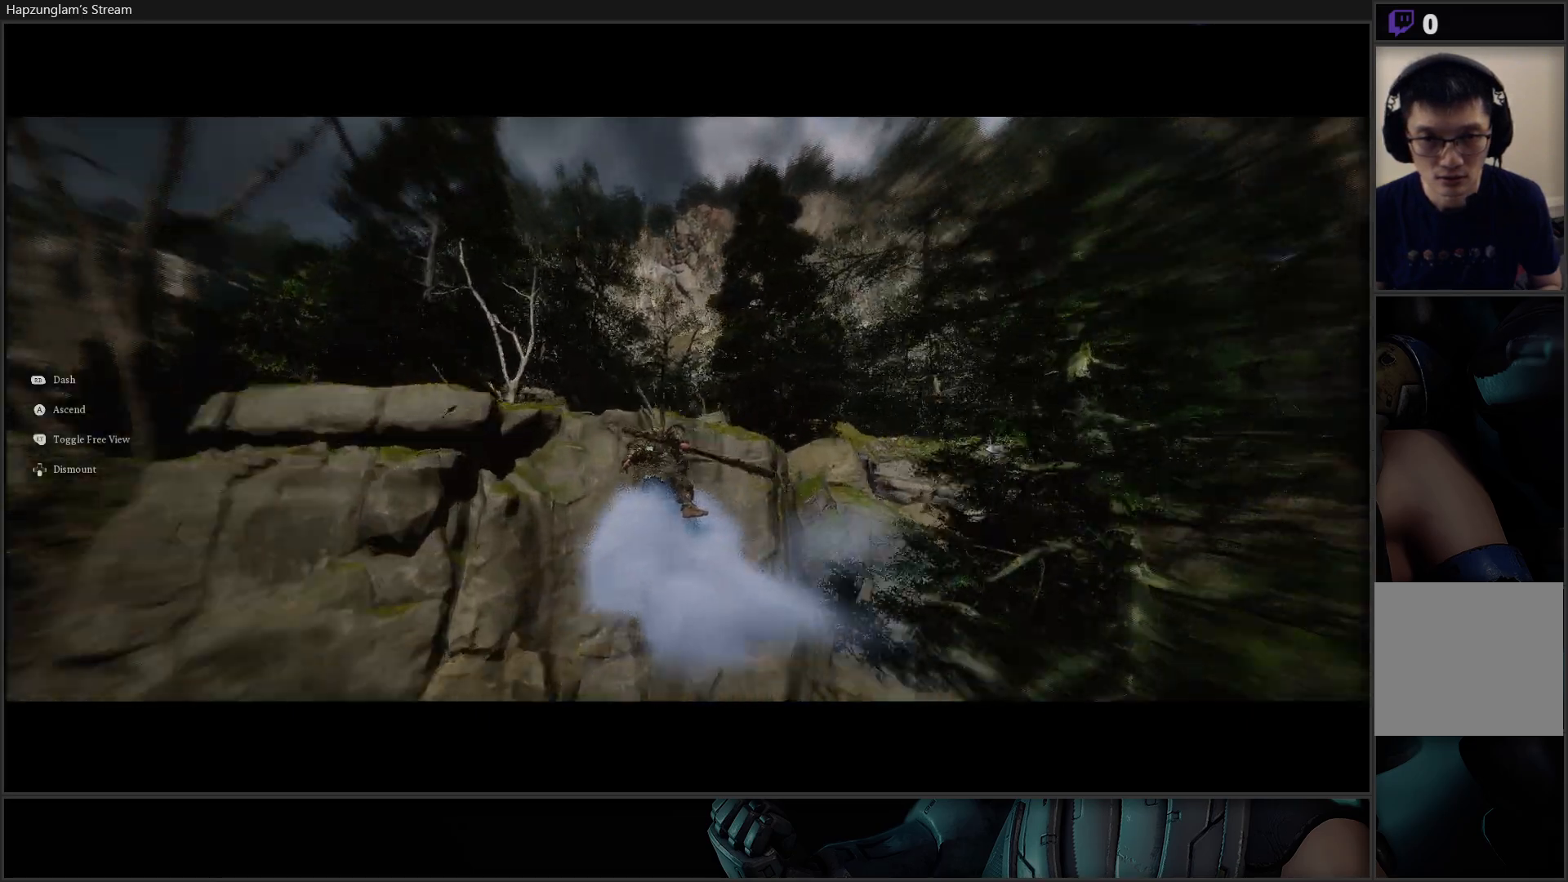
{"buttons": [], "left_stick": "center", "right_stick": "center", "events": []}
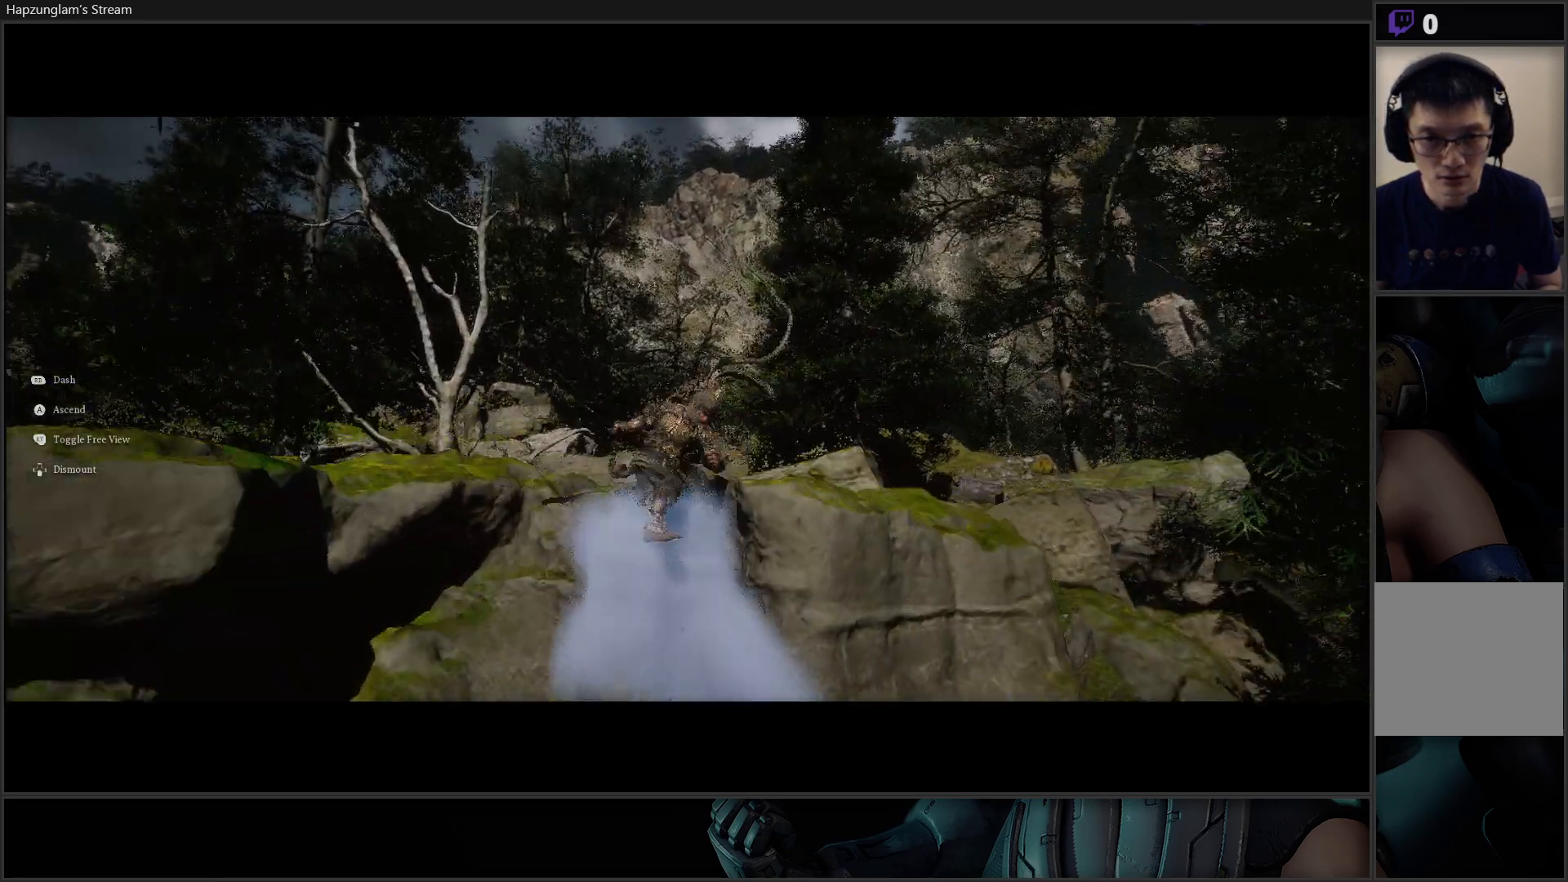
{"buttons": [], "left_stick": "up", "right_stick": "down", "events": [[84, "right_stick", "down"], [417, "left_stick", "up"]]}
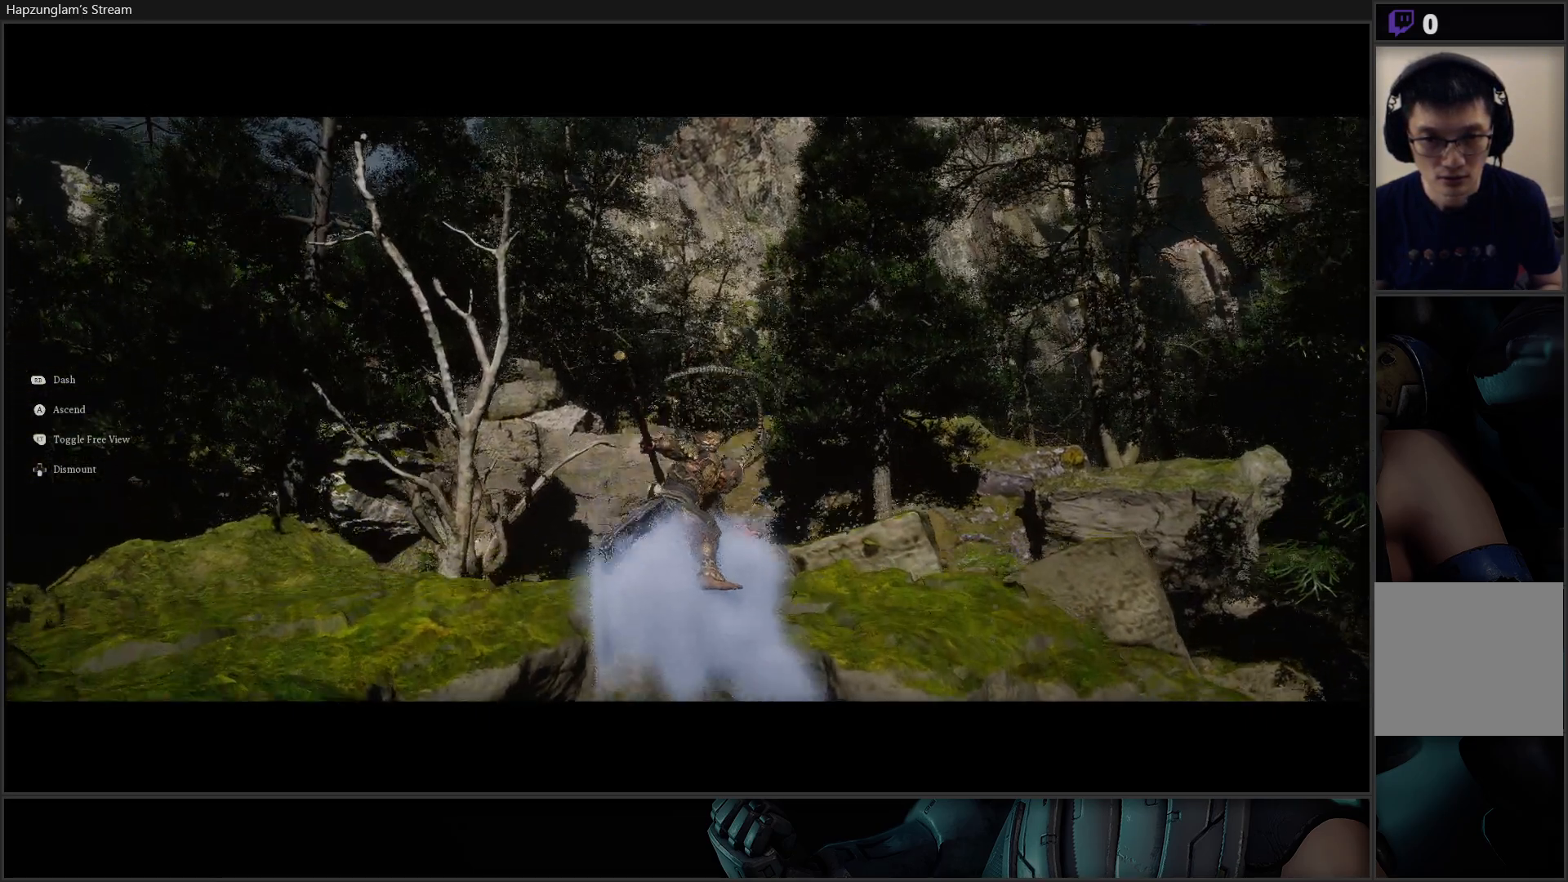
{"buttons": [], "left_stick": "up", "right_stick": "center", "events": [[150, "right_stick", "center"]]}
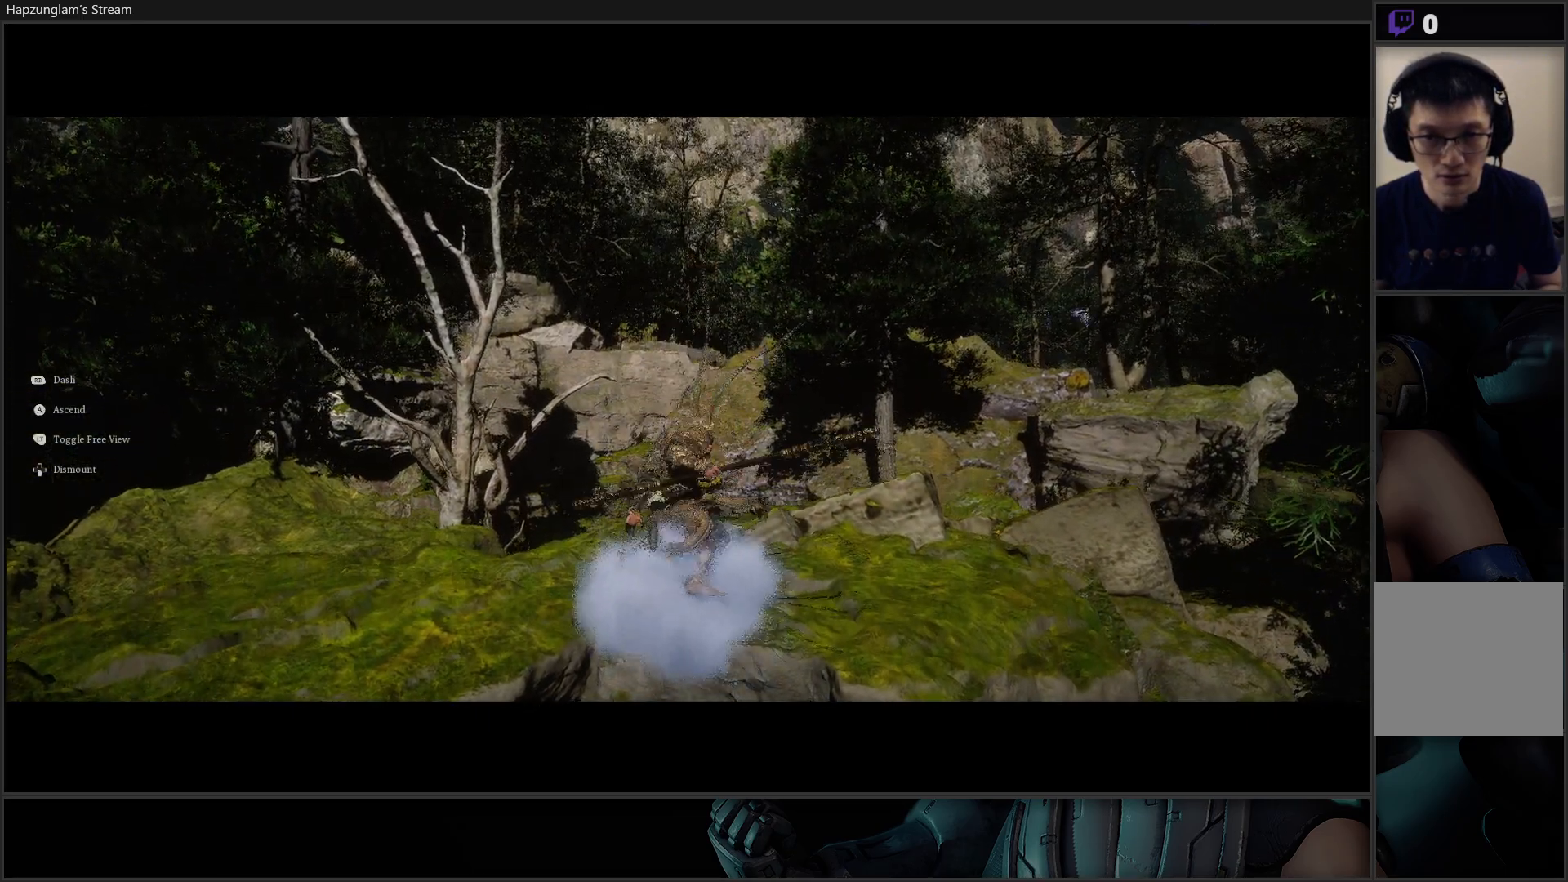
{"buttons": [], "left_stick": "up", "right_stick": "down-left", "events": [[384, "right_stick", "down-left"]]}
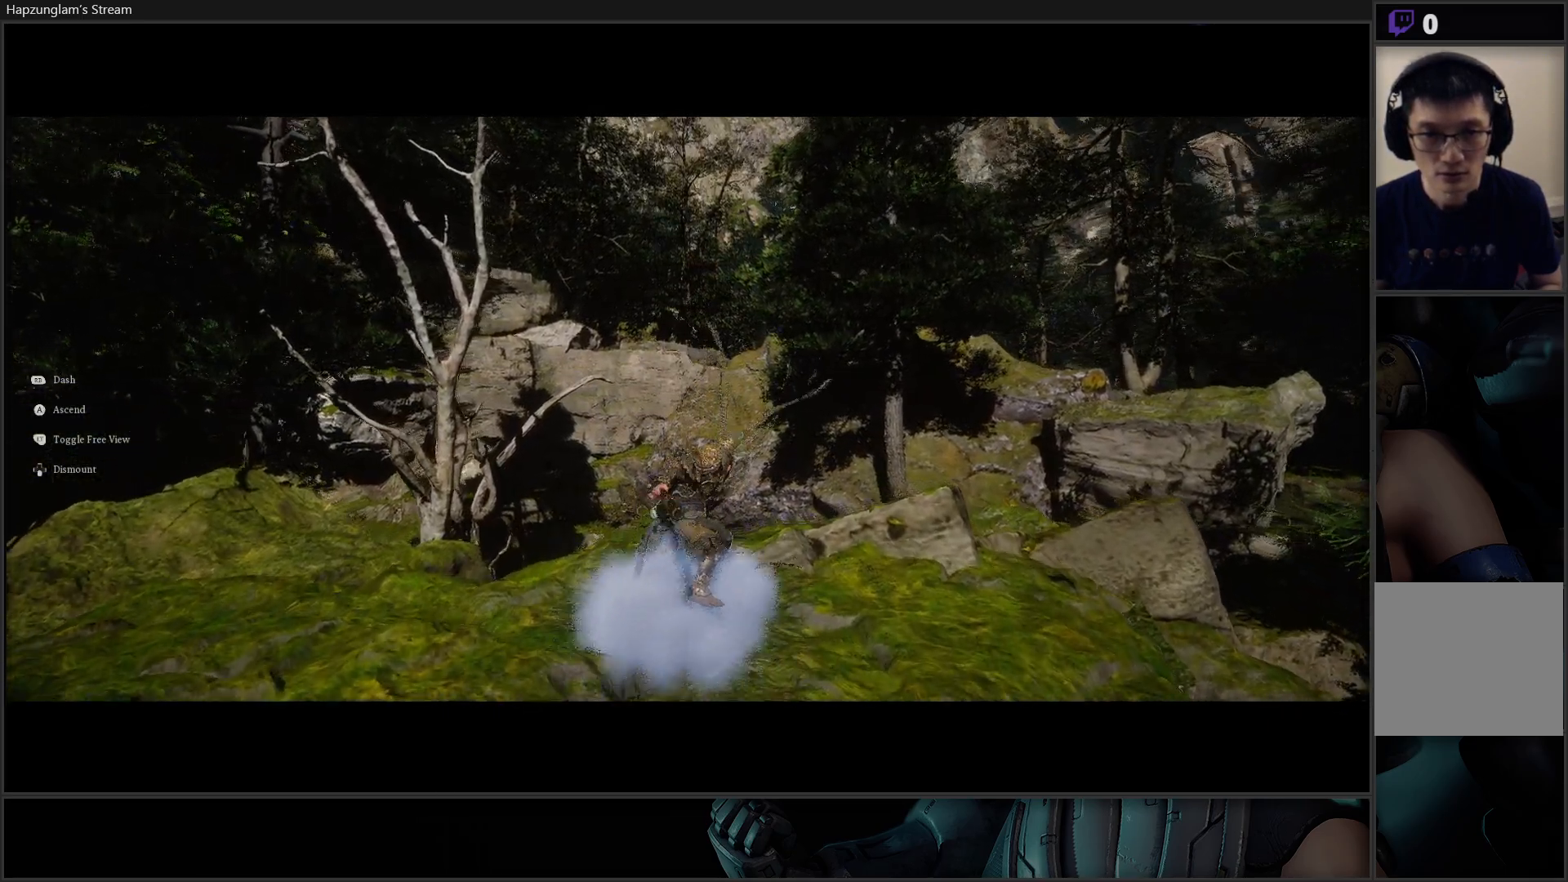
{"buttons": [], "left_stick": "up", "right_stick": "down", "events": [[133, "right_stick", "center"], [500, "right_stick", "down"]]}
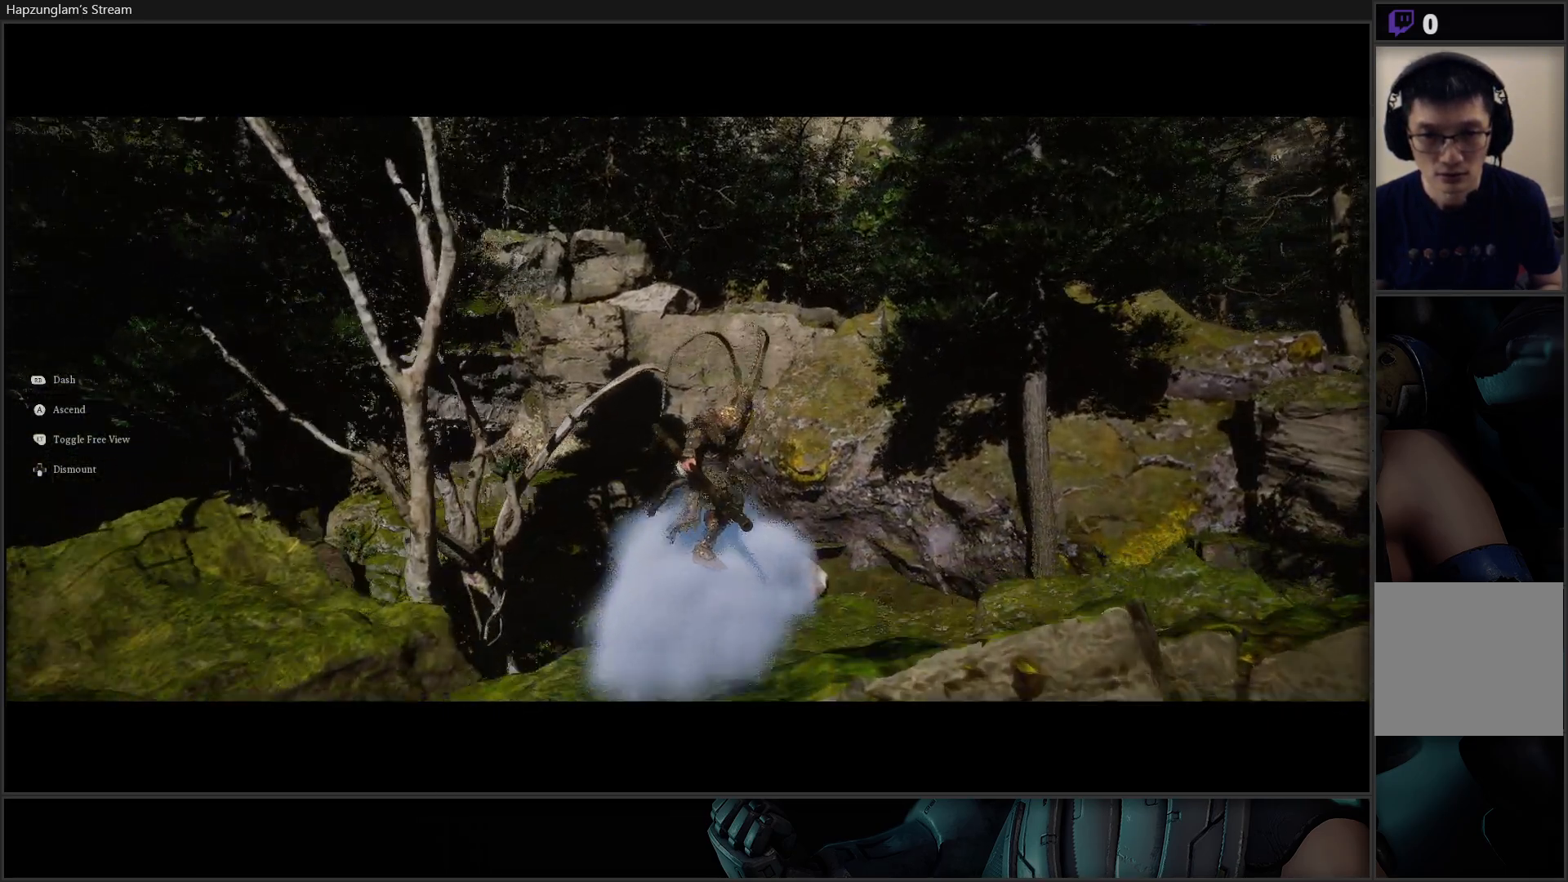
{"buttons": [], "left_stick": "center", "right_stick": "right", "events": [[217, "left_stick", "center"], [417, "right_stick", "right"]]}
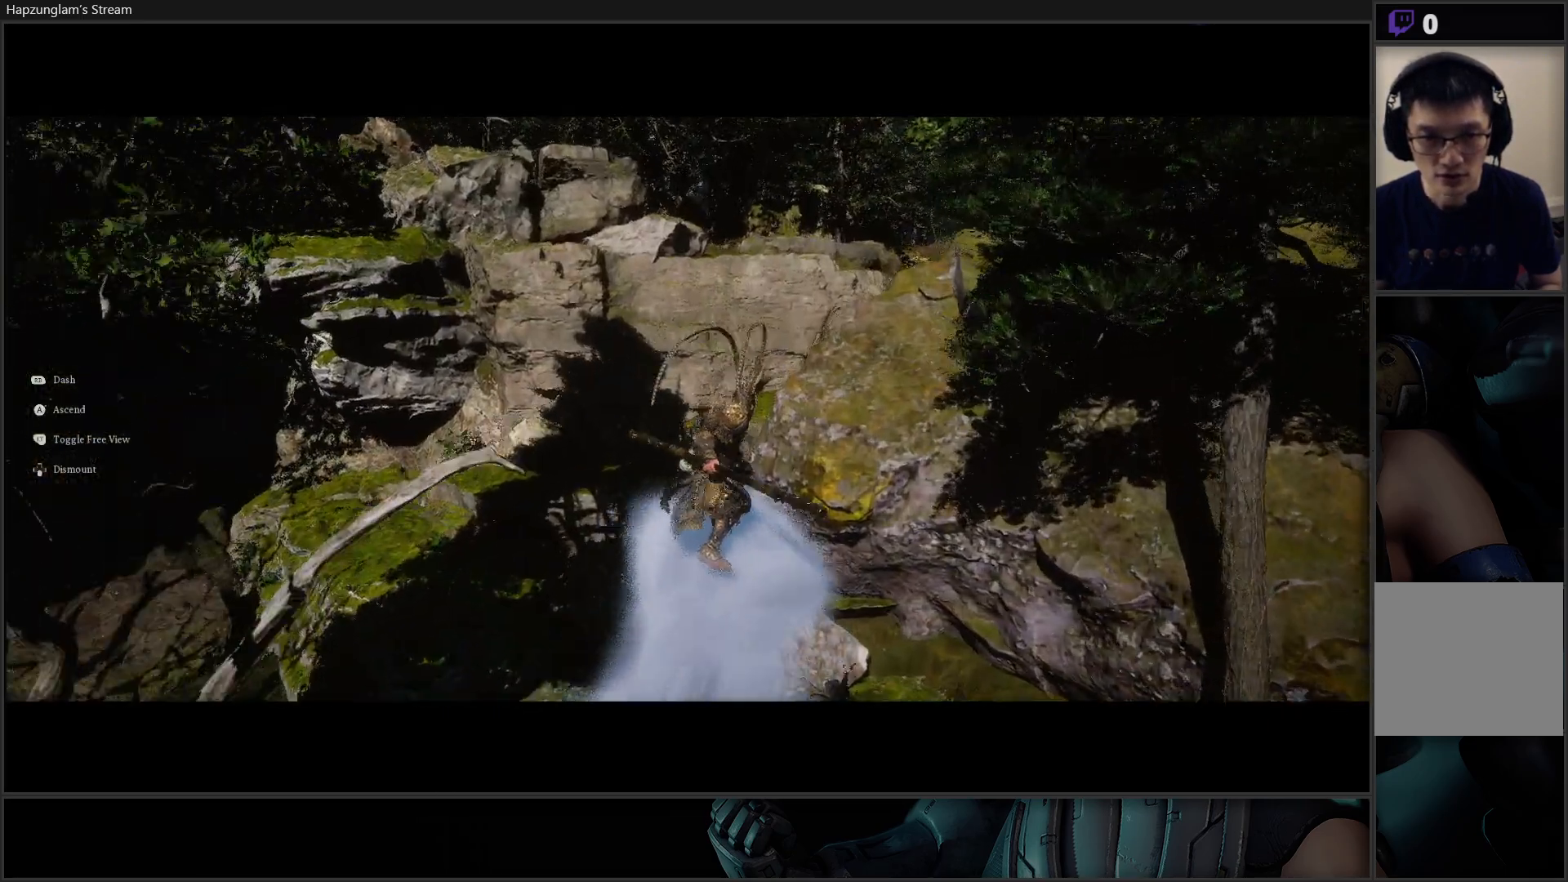
{"buttons": [], "left_stick": "center", "right_stick": "right", "events": []}
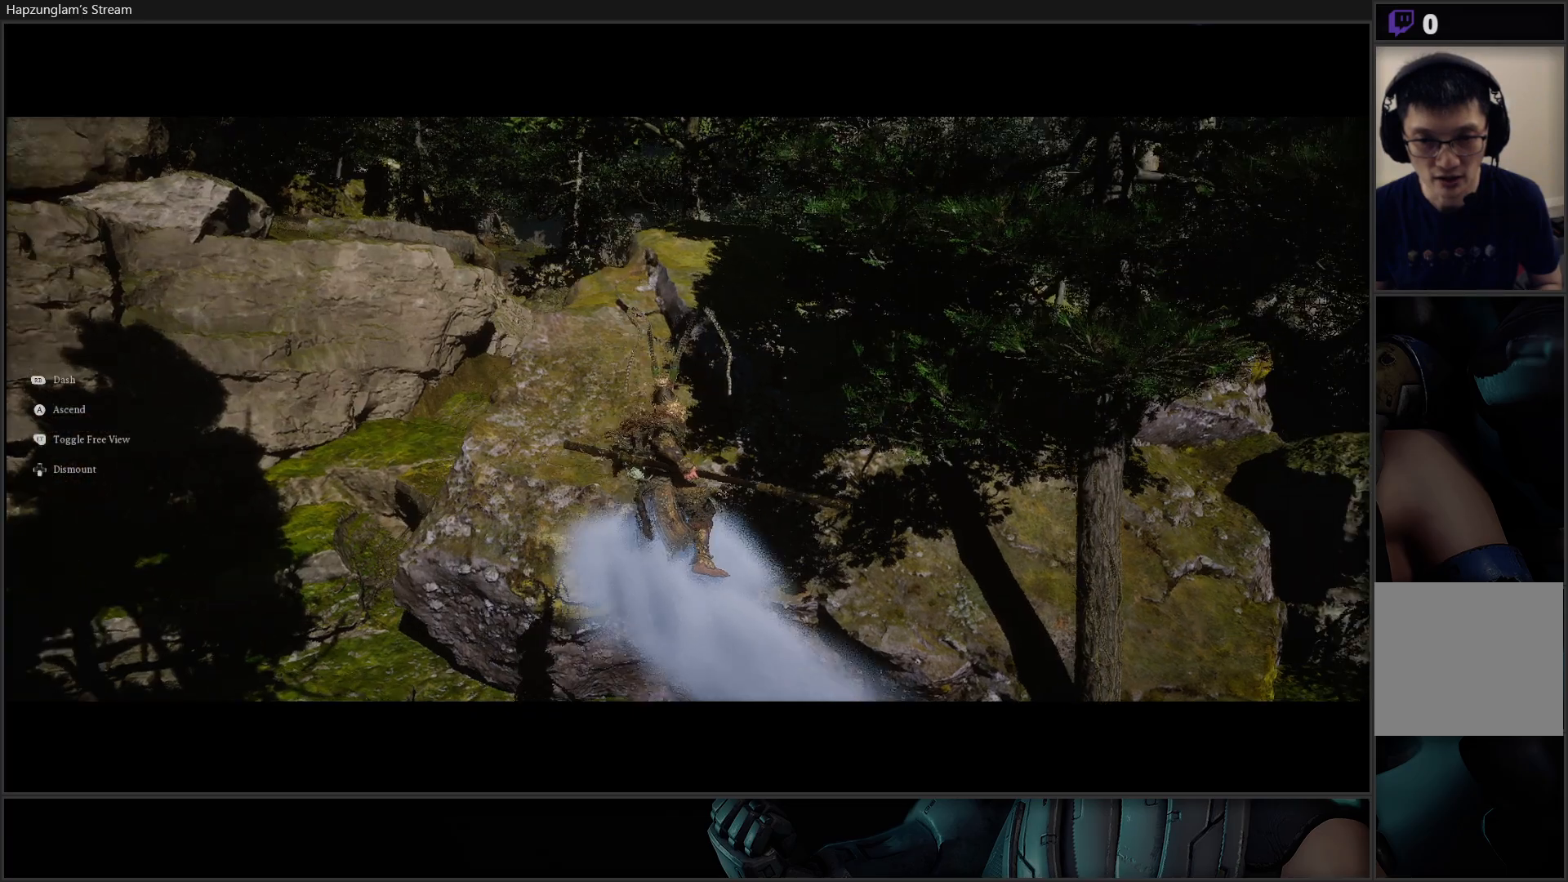
{"buttons": [], "left_stick": "center", "right_stick": "right", "events": []}
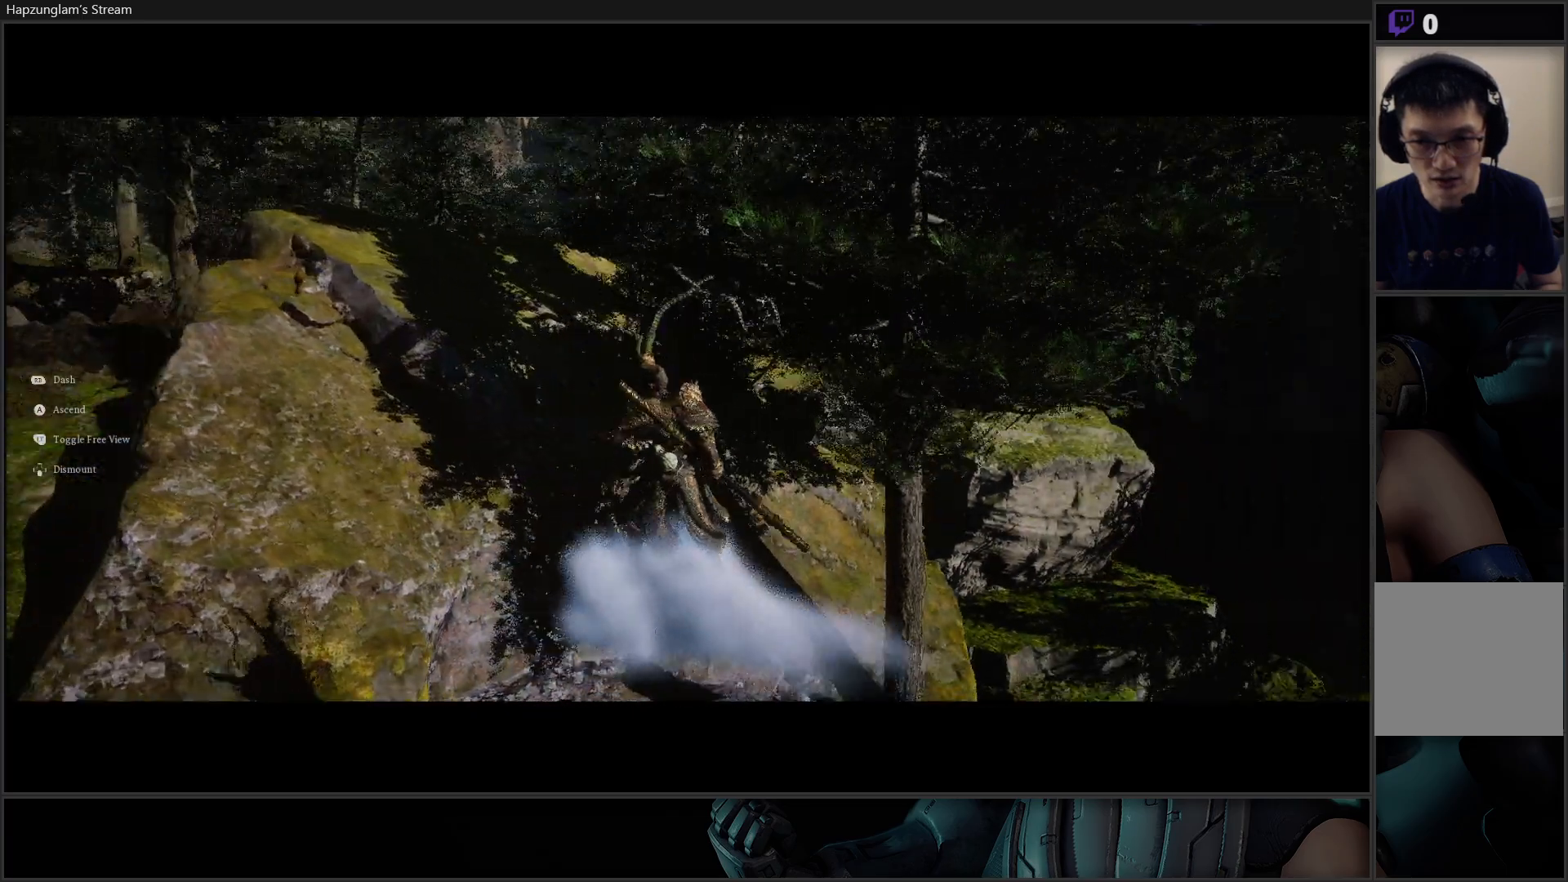
{"buttons": [], "left_stick": "up-right", "right_stick": "down-right", "events": [[217, "left_stick", "up-right"], [267, "right_stick", "down-right"]]}
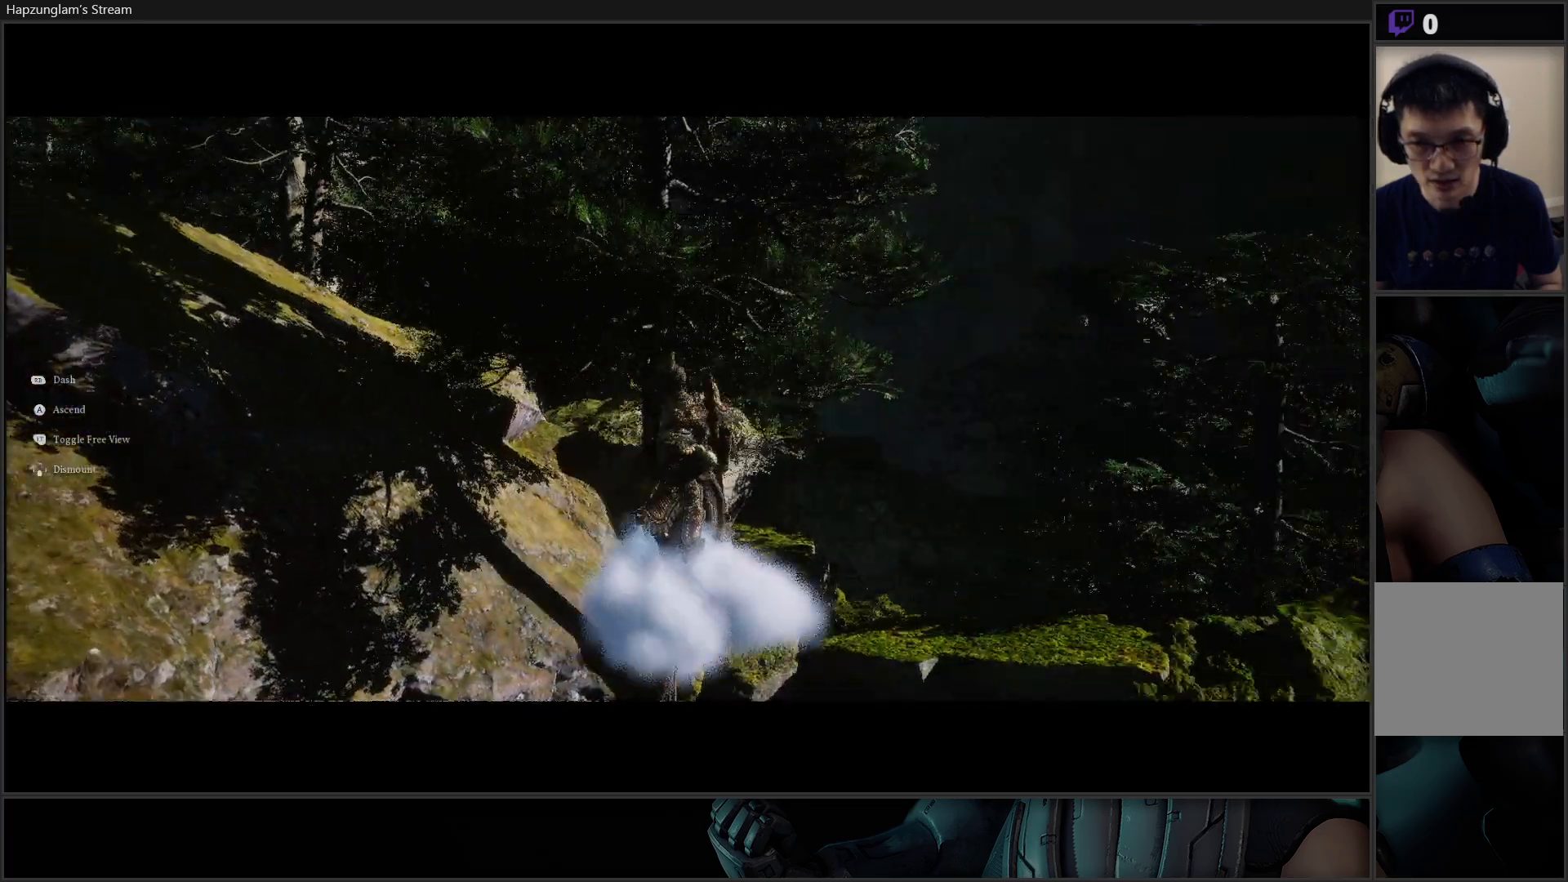
{"buttons": [], "left_stick": "center", "right_stick": "center", "events": [[184, "left_stick", "center"], [234, "right_stick", "center"]]}
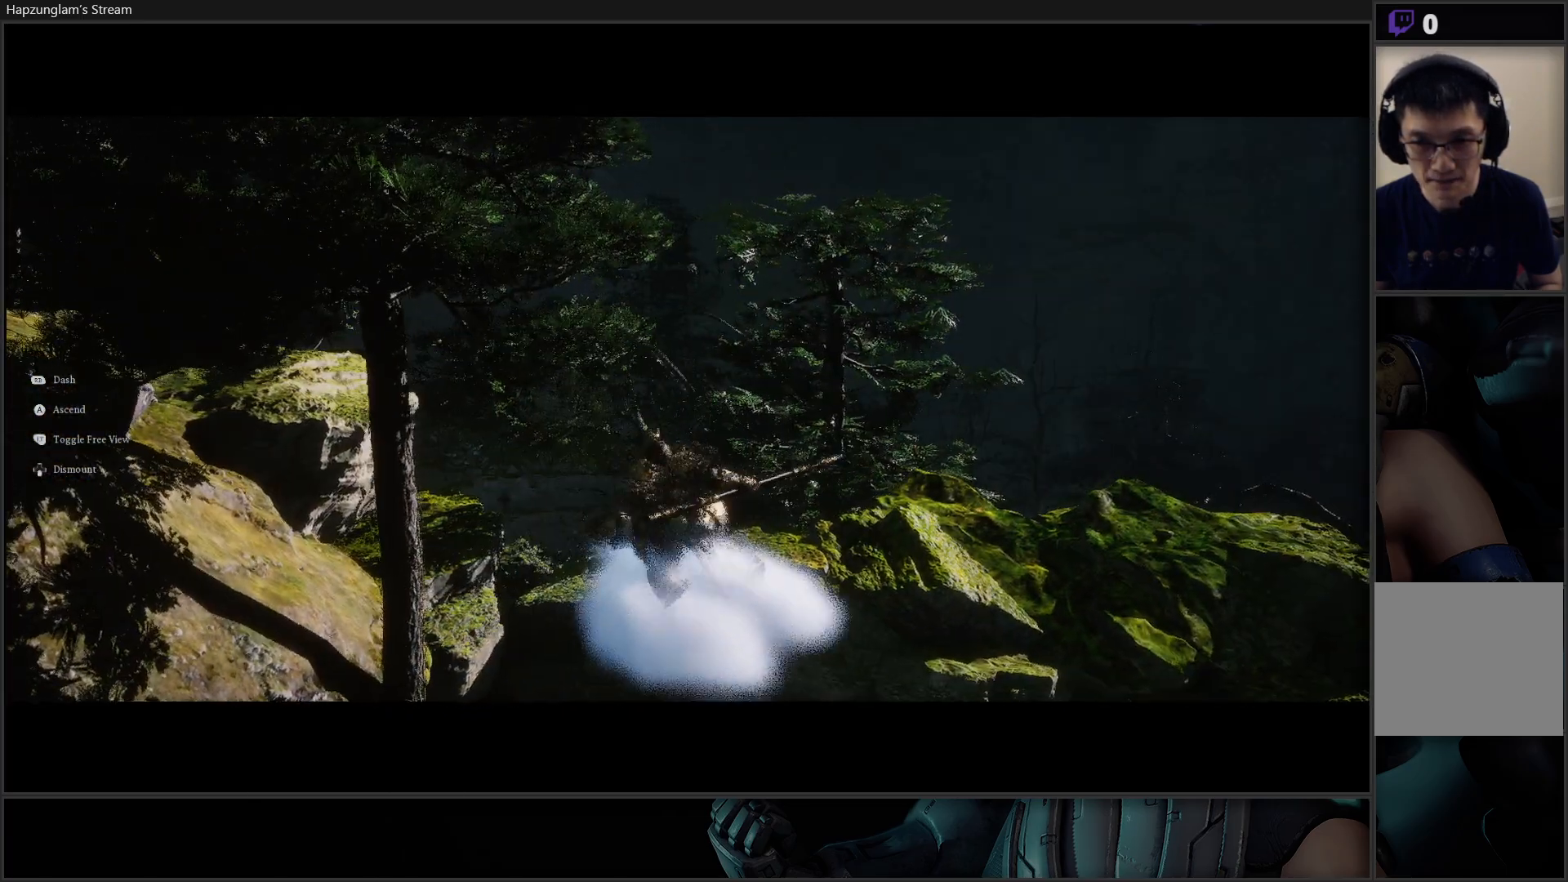
{"buttons": [], "left_stick": "up", "right_stick": "down", "events": [[200, "right_stick", "down"], [350, "left_stick", "up"]]}
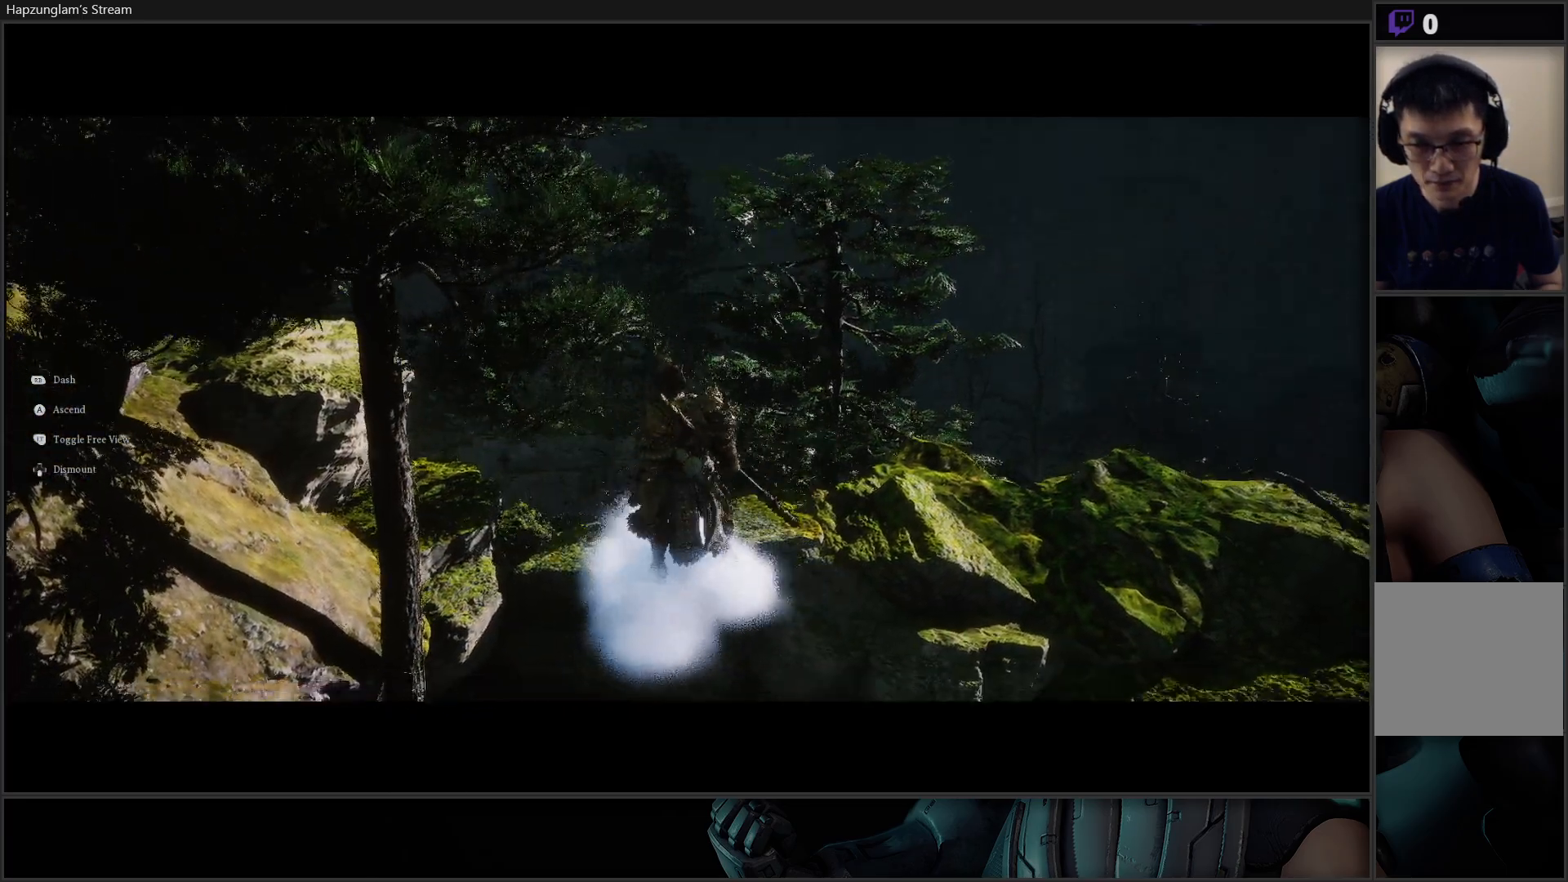
{"buttons": [], "left_stick": "up", "right_stick": "down", "events": []}
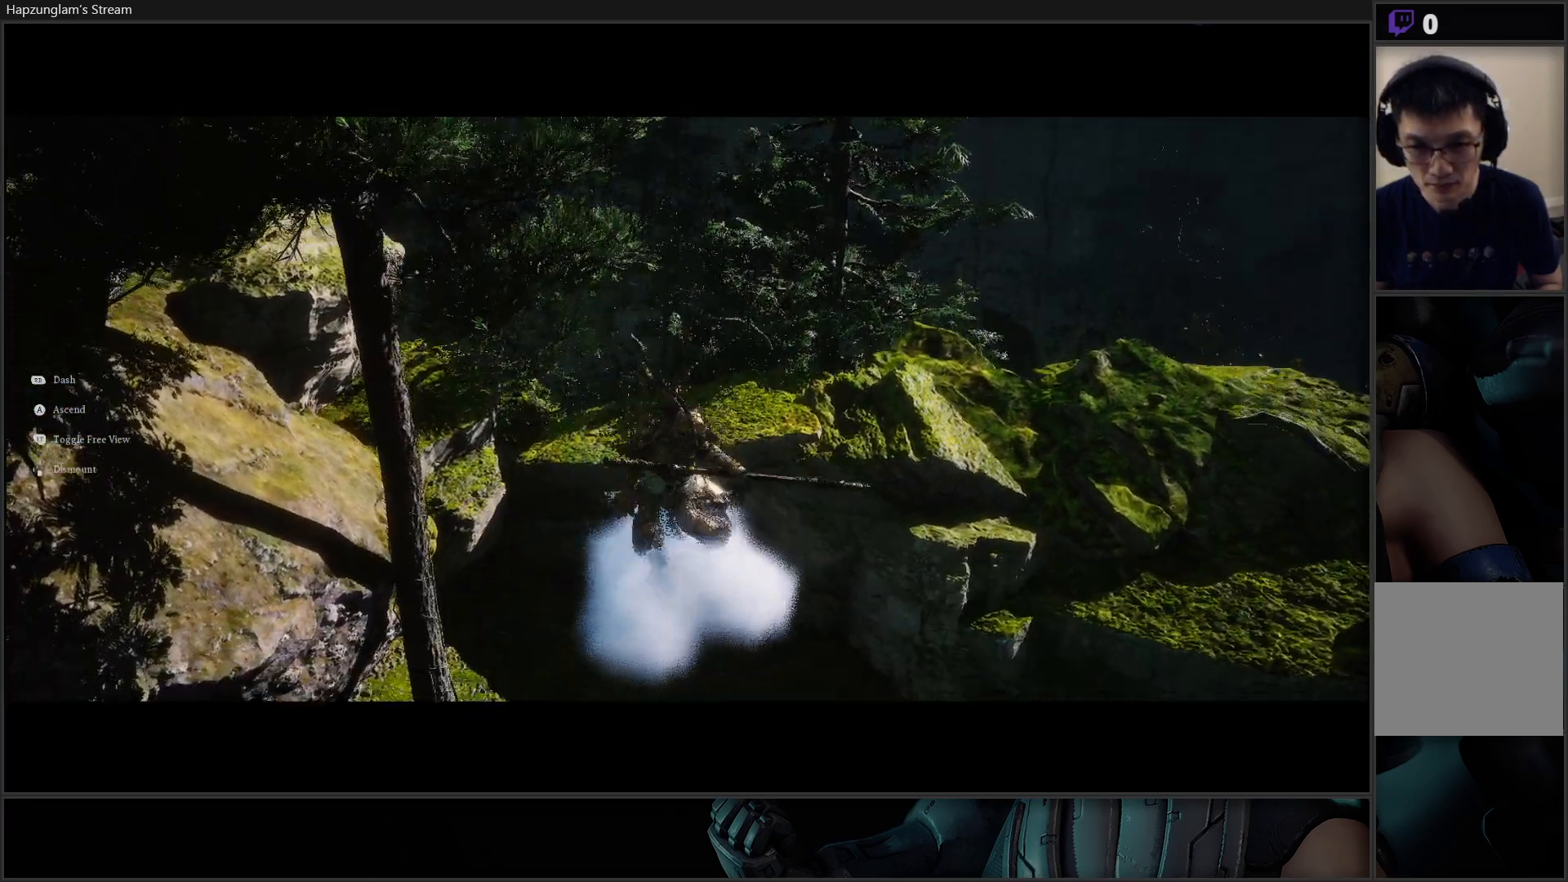
{"buttons": [], "left_stick": "right", "right_stick": "down-right", "events": [[200, "right_stick", "down-right"], [333, "left_stick", "up-right"], [484, "left_stick", "right"]]}
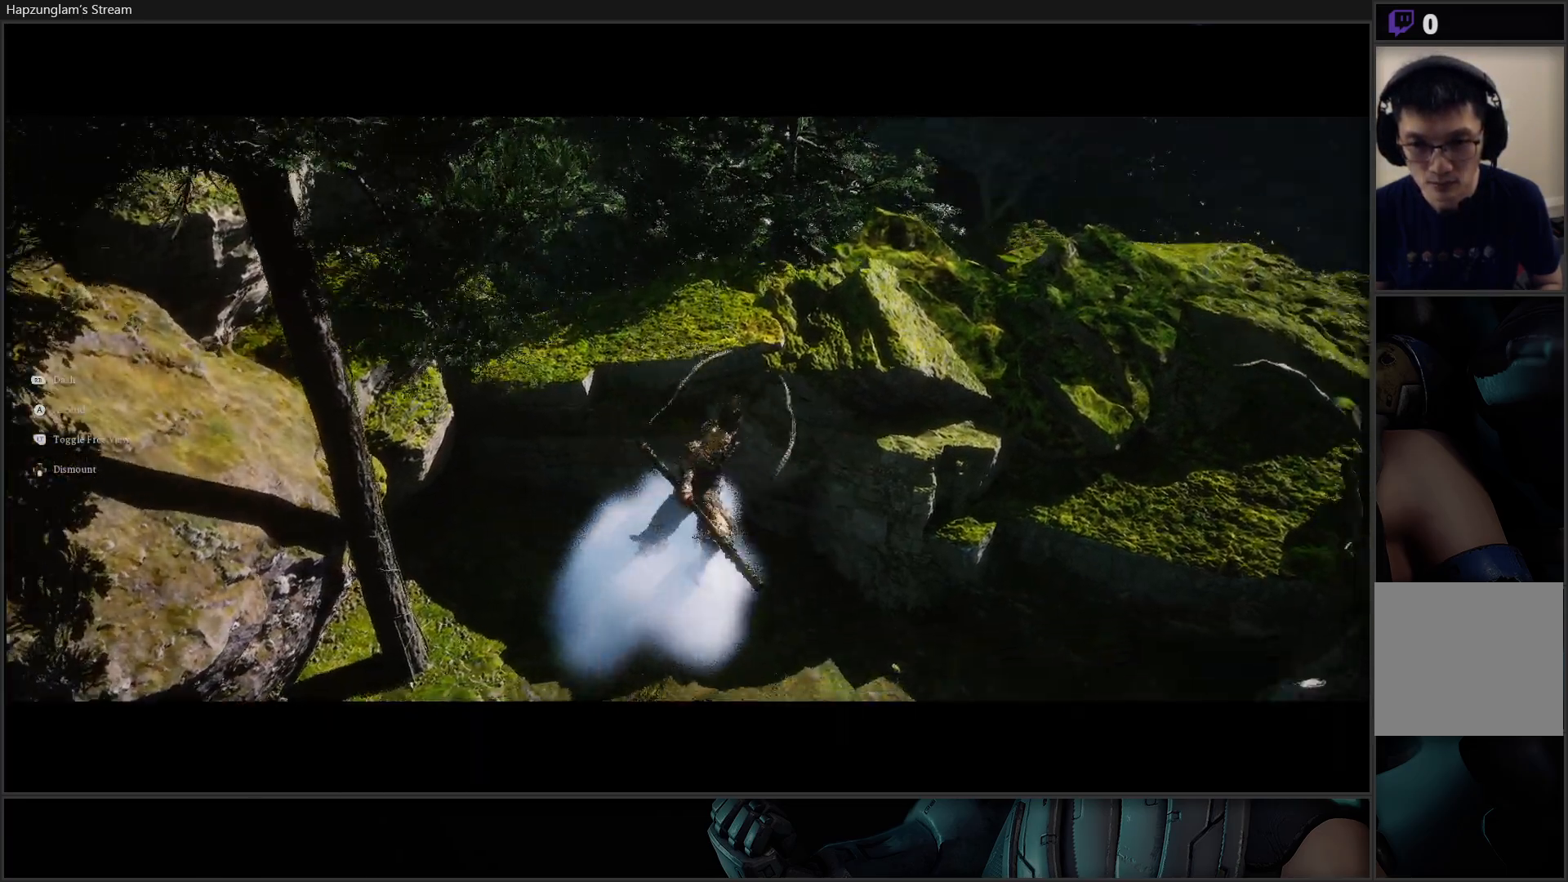
{"buttons": [], "left_stick": "up-right", "right_stick": "right", "events": [[117, "right_stick", "right"], [401, "left_stick", "up-right"]]}
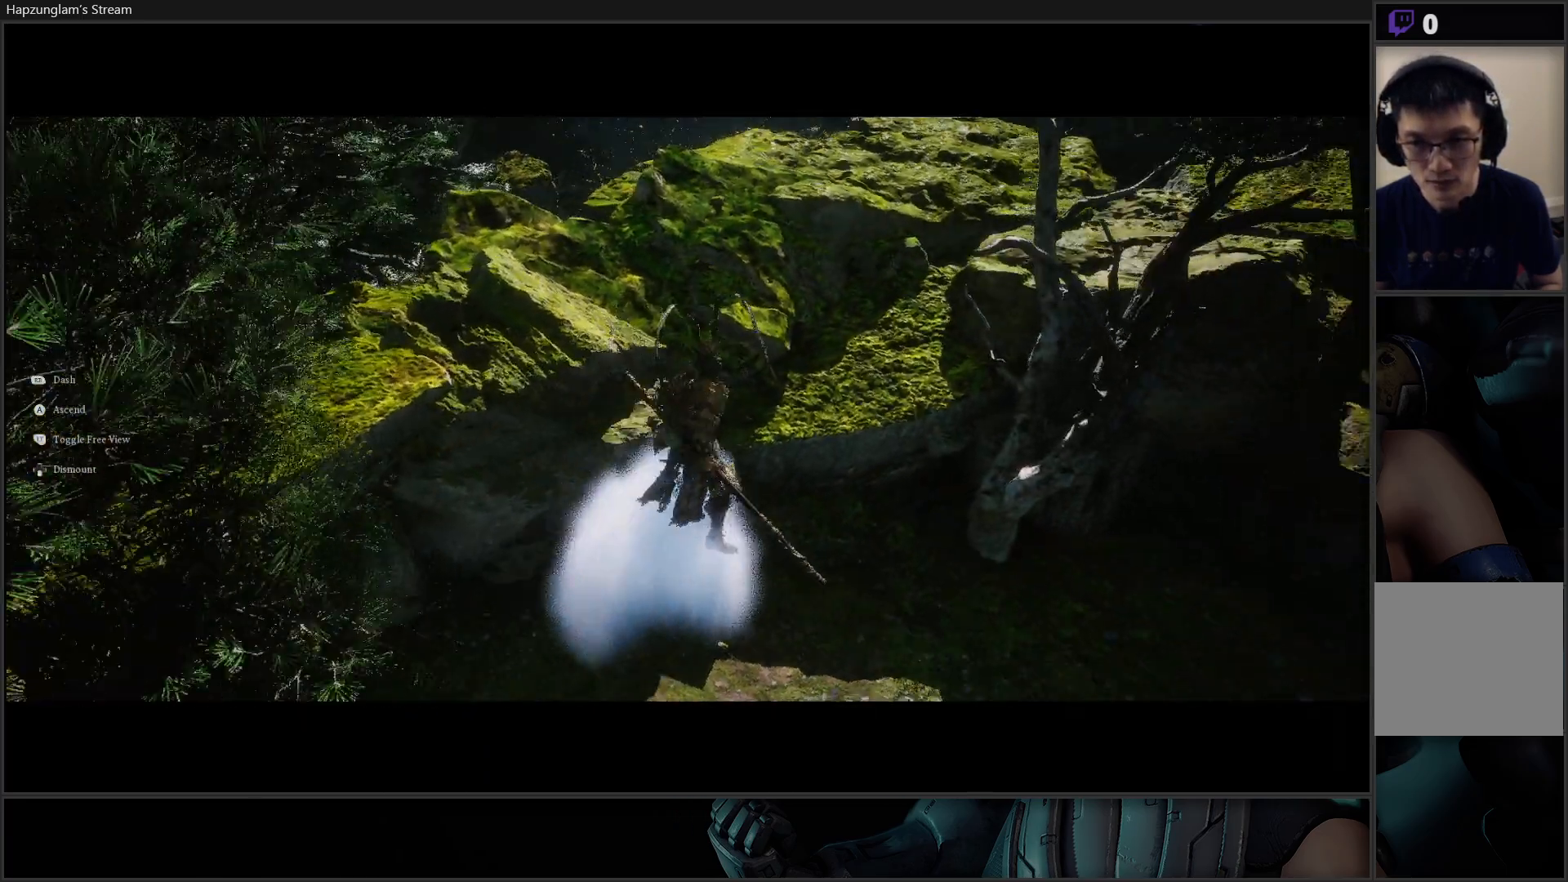
{"buttons": [], "left_stick": "up-right", "right_stick": "up-right", "events": [[300, "right_stick", "up-right"]]}
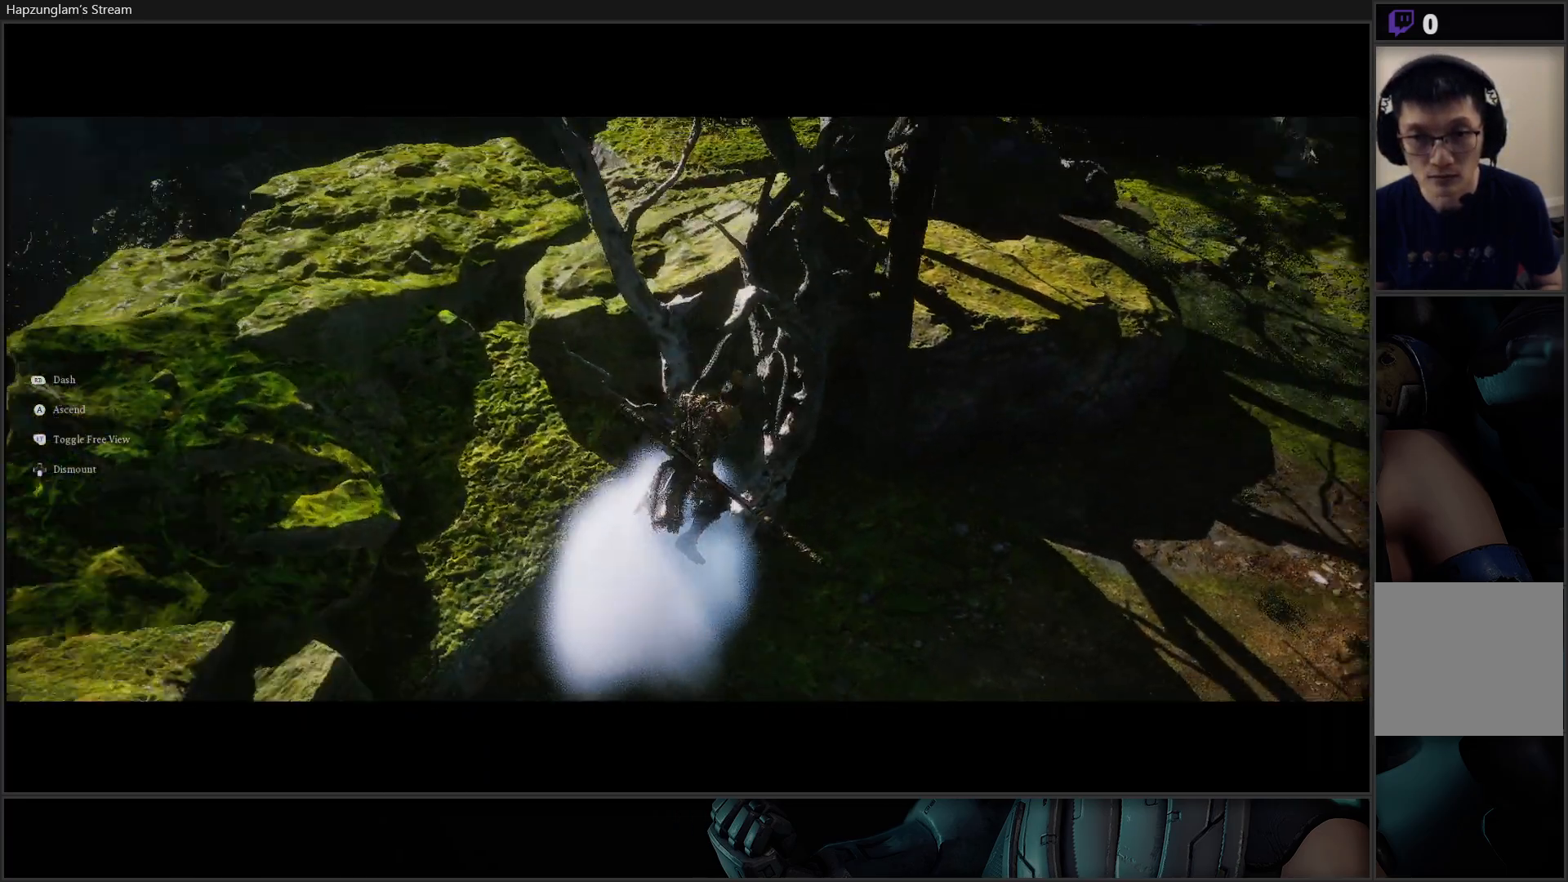
{"buttons": [], "left_stick": "right", "right_stick": "up-right", "events": [[34, "right_stick", "center"], [150, "left_stick", "center"], [334, "right_stick", "up-right"], [351, "left_stick", "right"]]}
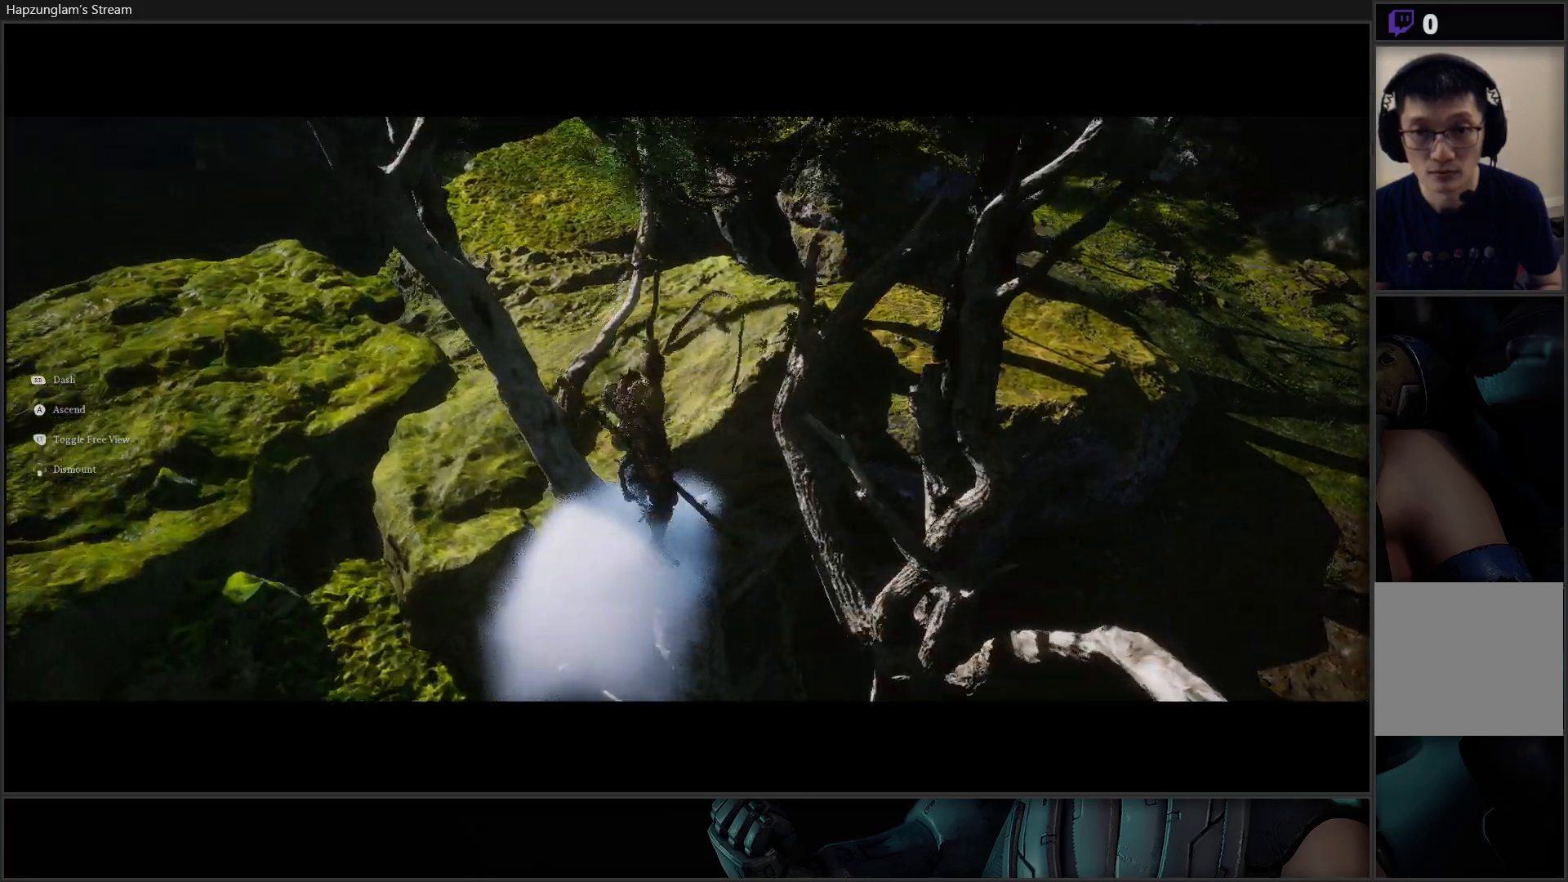
{"buttons": [], "left_stick": "right", "right_stick": "up-right", "events": []}
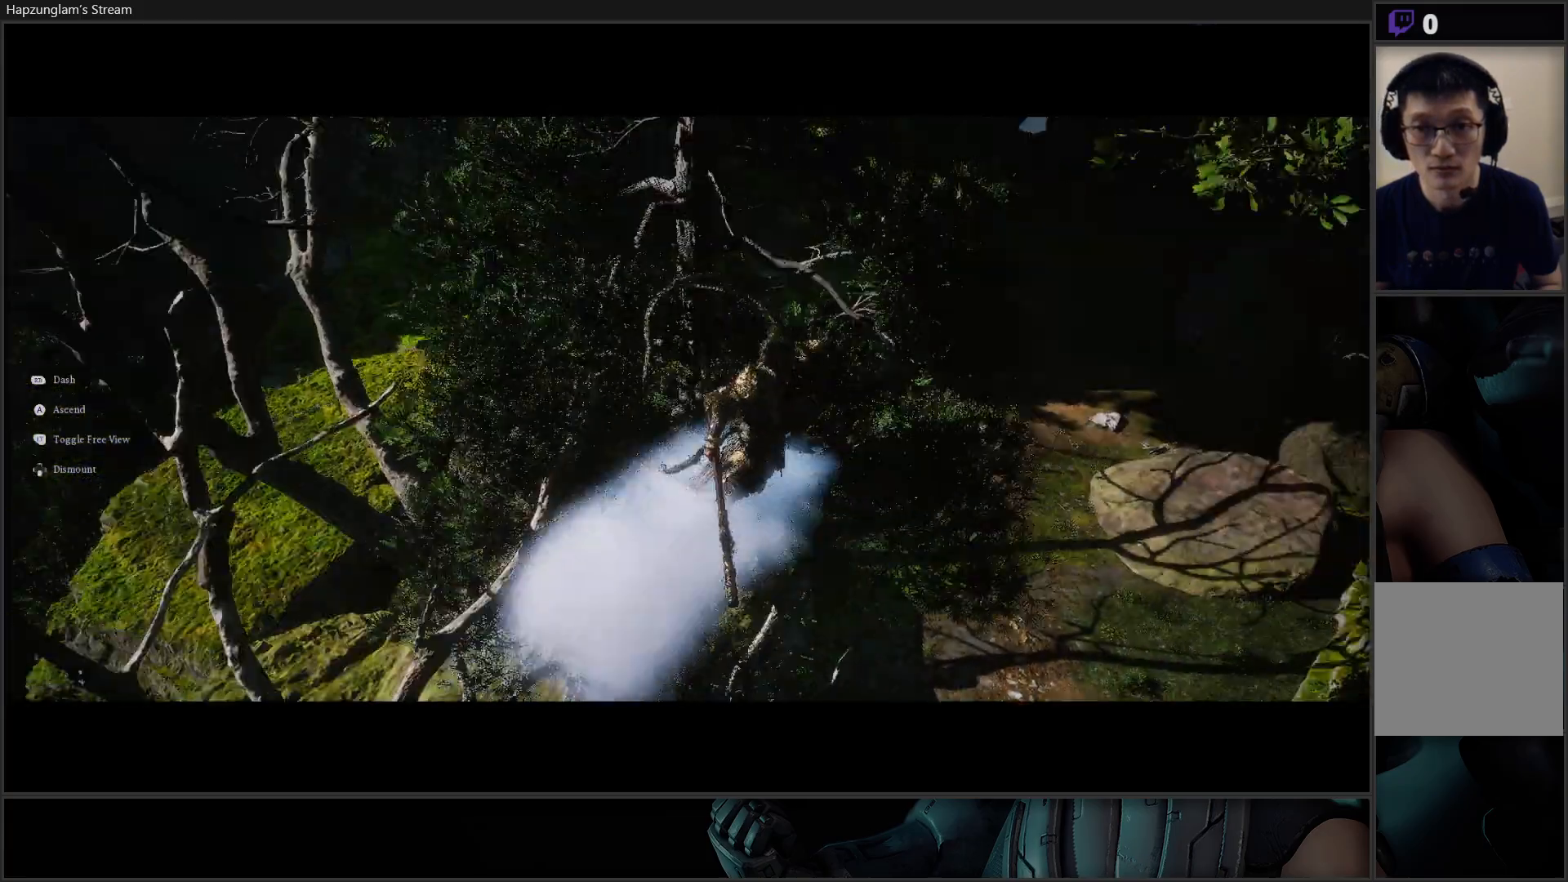
{"buttons": [], "left_stick": "up-right", "right_stick": "center", "events": [[251, "left_stick", "up-right"], [267, "right_stick", "center"]]}
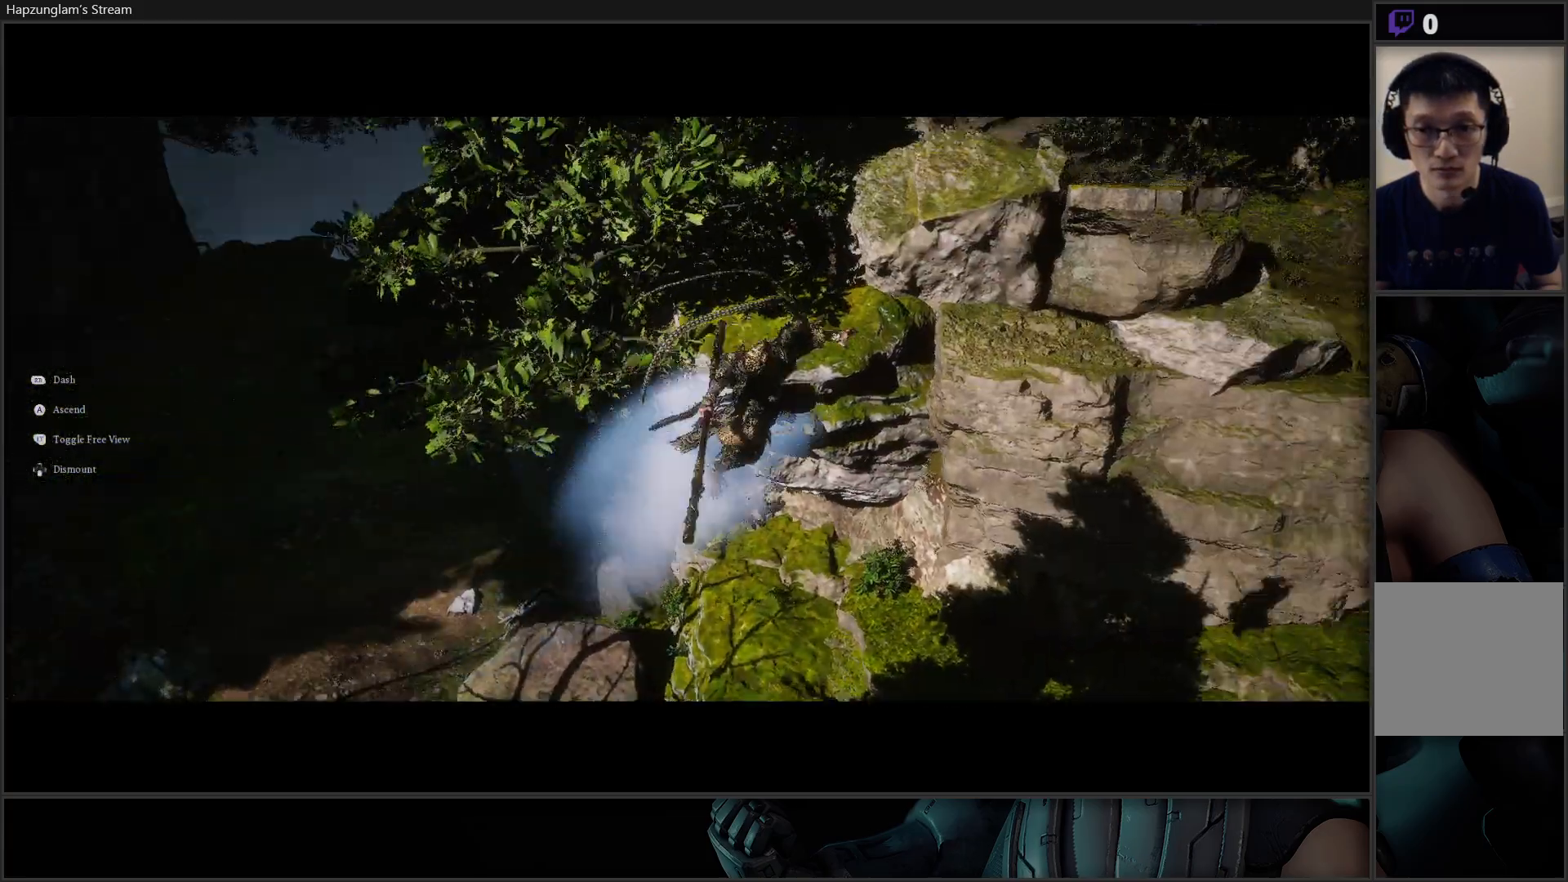
{"buttons": [], "left_stick": "center", "right_stick": "up-right", "events": [[133, "left_stick", "center"], [150, "right_stick", "up-right"]]}
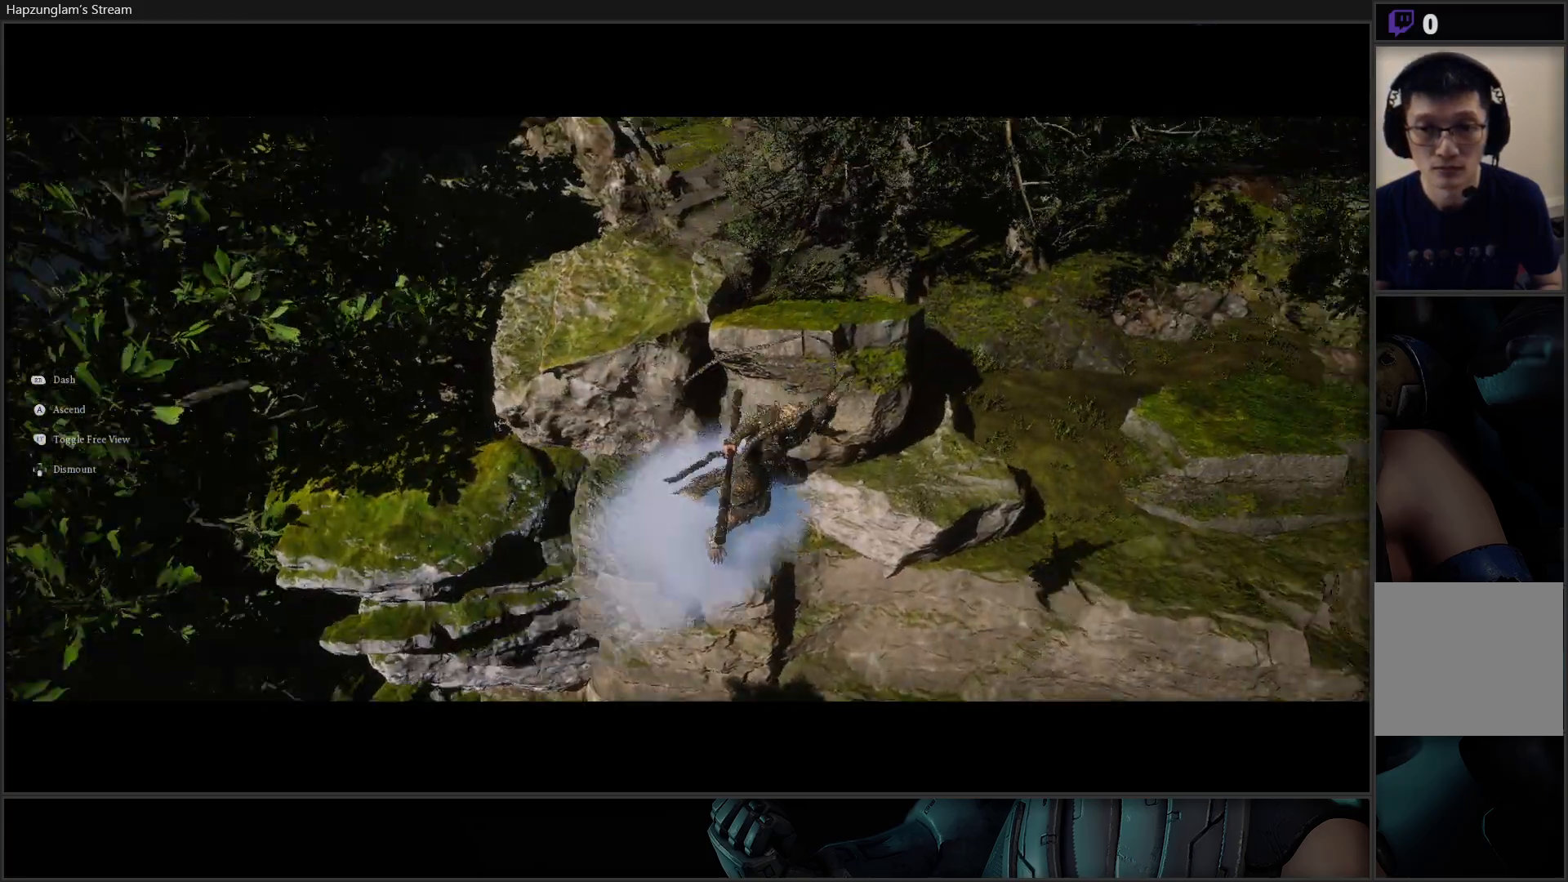
{"buttons": [], "left_stick": "center", "right_stick": "center", "events": [[434, "right_stick", "center"]]}
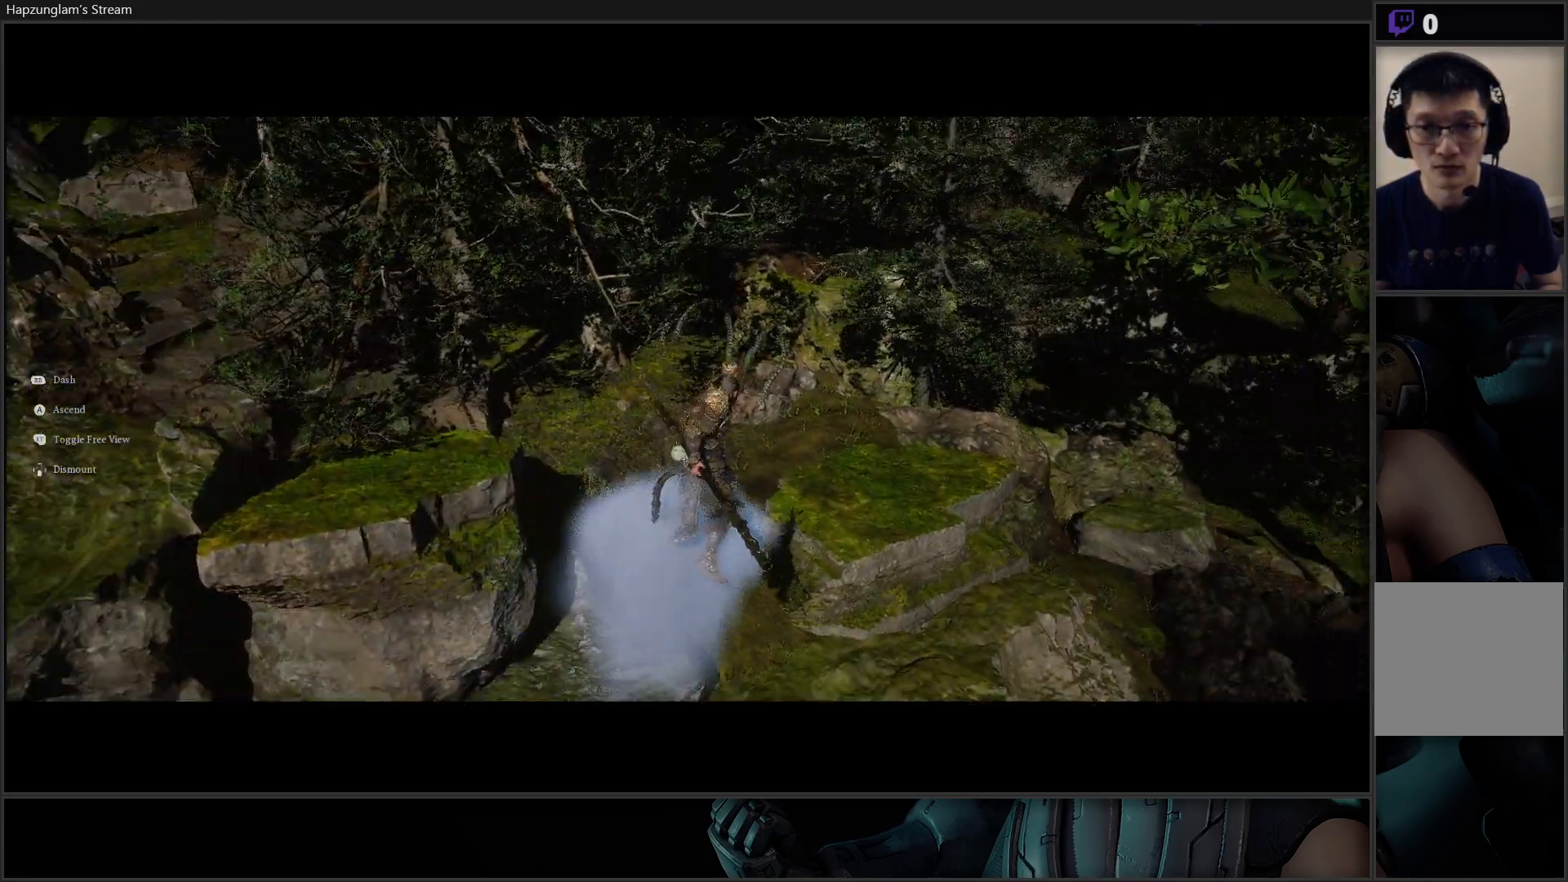
{"buttons": [], "left_stick": "center", "right_stick": "up", "events": [[117, "left_stick", "up"], [117, "right_stick", "up-right"], [400, "left_stick", "center"], [434, "right_stick", "up"]]}
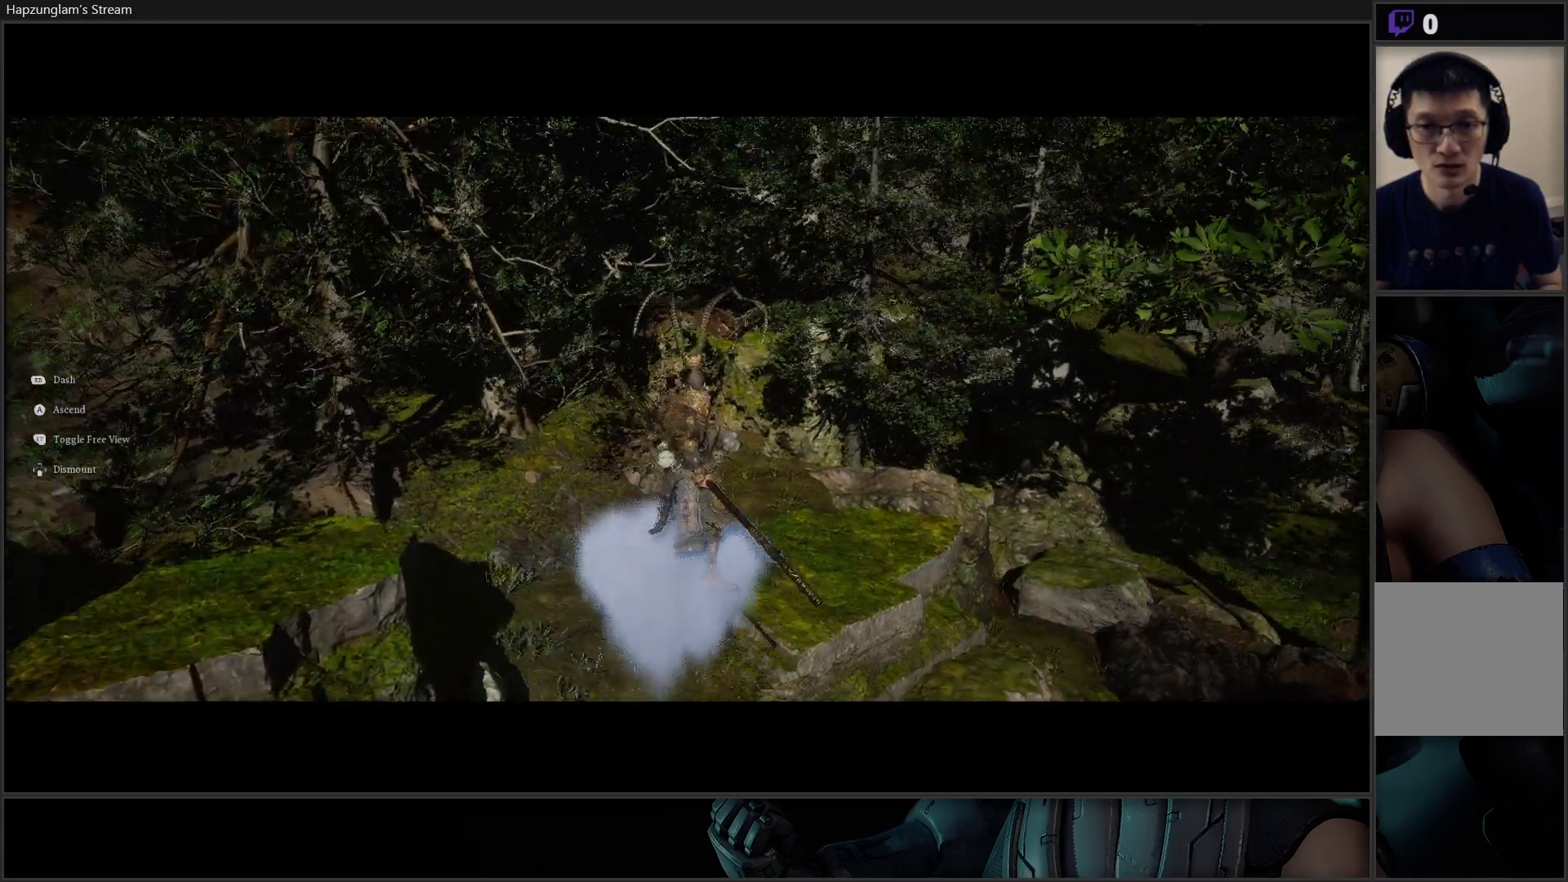
{"buttons": [], "left_stick": "up", "right_stick": "center", "events": [[484, "left_stick", "up"], [484, "right_stick", "center"]]}
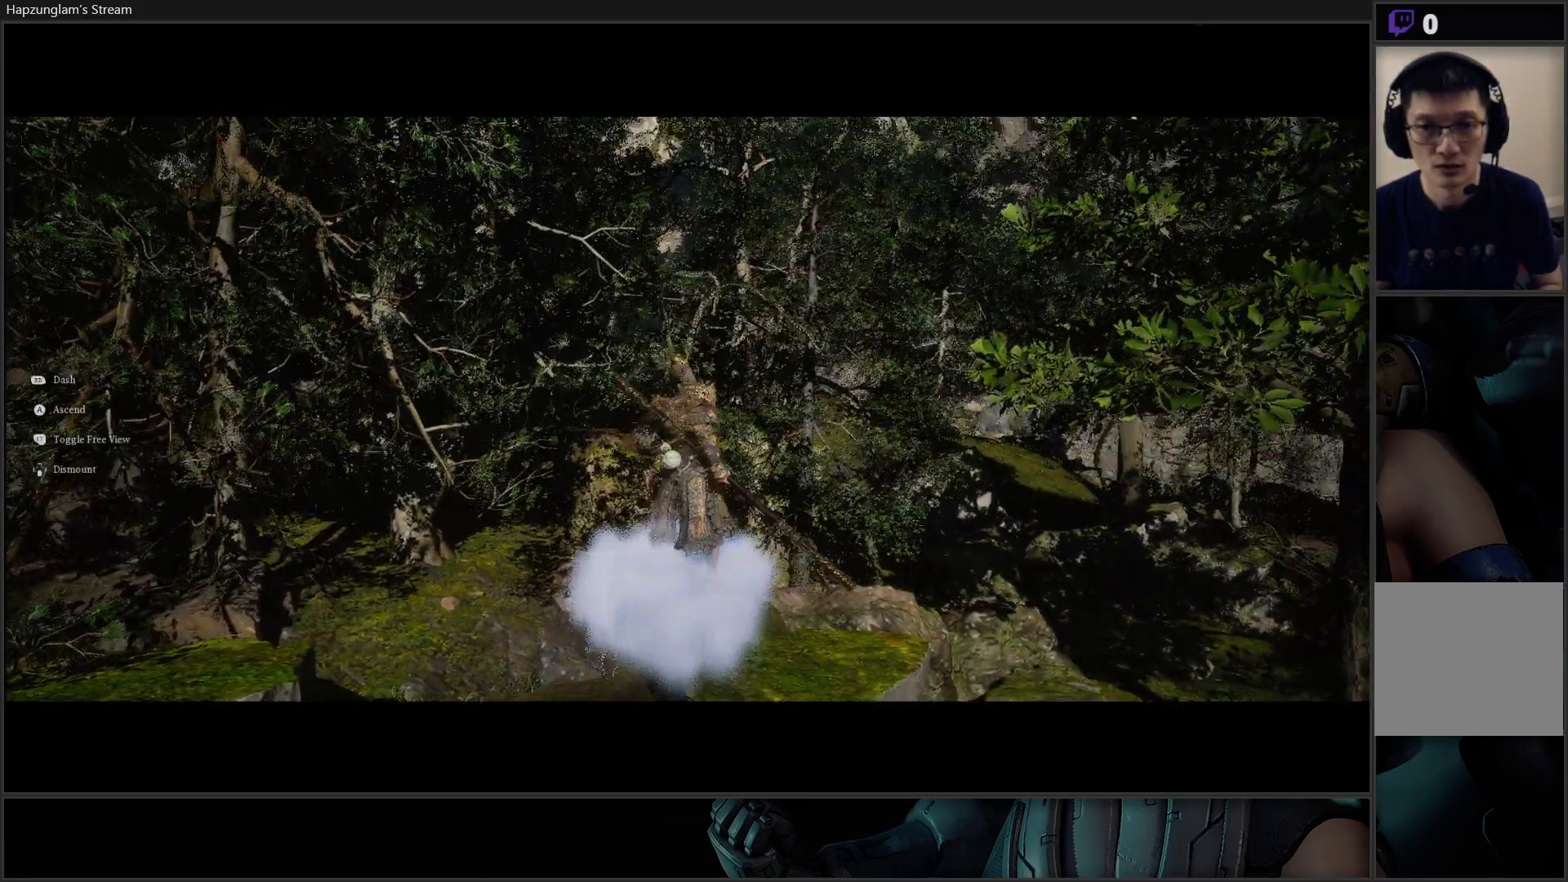
{"buttons": [], "left_stick": "up-right", "right_stick": "center", "events": [[17, "left_stick", "up-right"]]}